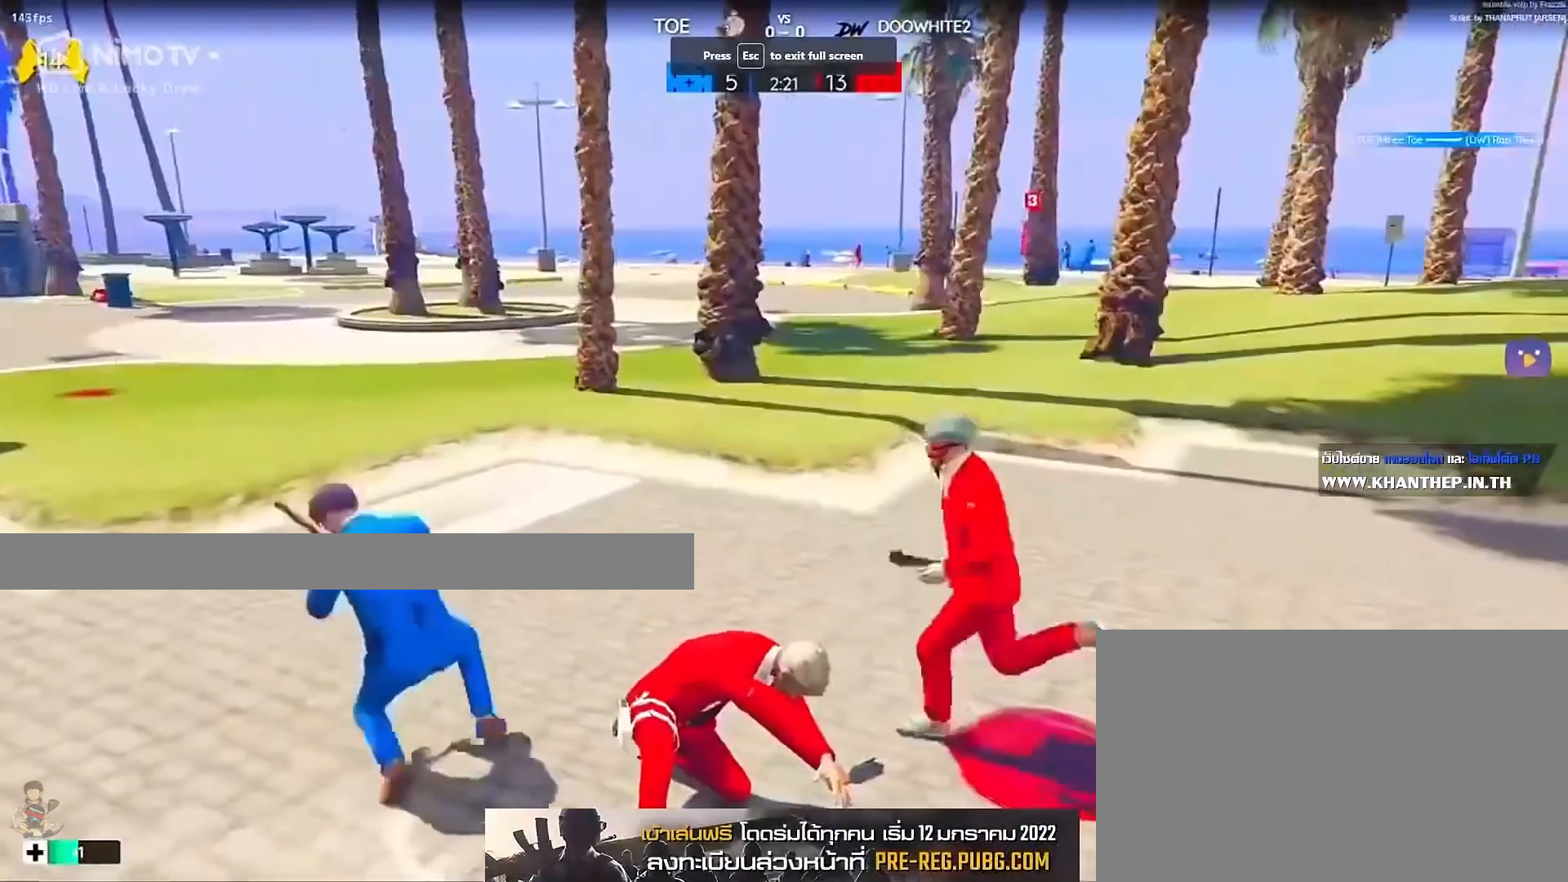
Gameplay with keyboard and mouse; each line is a JSON object with the keys and mouse buttons held at the frame after it. "events" lists presses ("down") and releases ("up") of "1", "2", "3", "4", "5", "a", "alt", "c", "caps_lock", "ctrl", "d", "e", "f", "g", "q", "r", "s", "shift", "space", "t", "tab", "v", "w", "x", "z", "mouse_left", "mouse_wheel" and "mouse_right" between this image and that frame as [ms after this image, input, new state], when the widget could be followed in between. "mouse_left", "mouse_wheel", "mouse_right" = the "left", "wheel", "right" buttons of the "mouse" list. No other keys are recorded. "wheel" means that the mouse wheel is clicked or scrolled. Not read: mouse_move.
{"keys": ["shift", "w"], "mouse": [], "events": []}
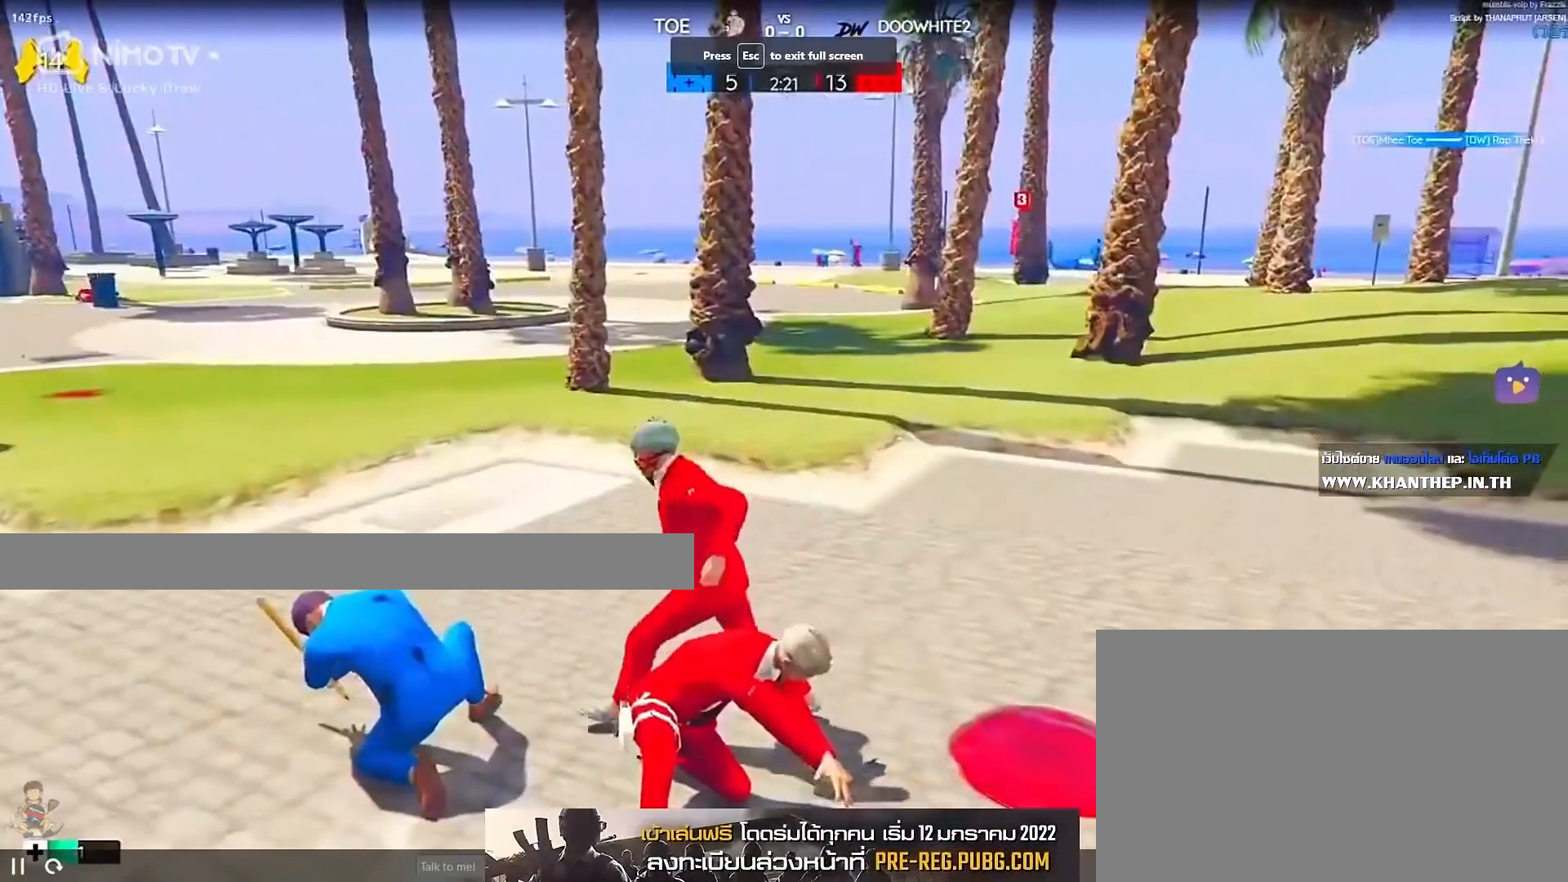
{"keys": ["shift", "w"], "mouse": [], "events": []}
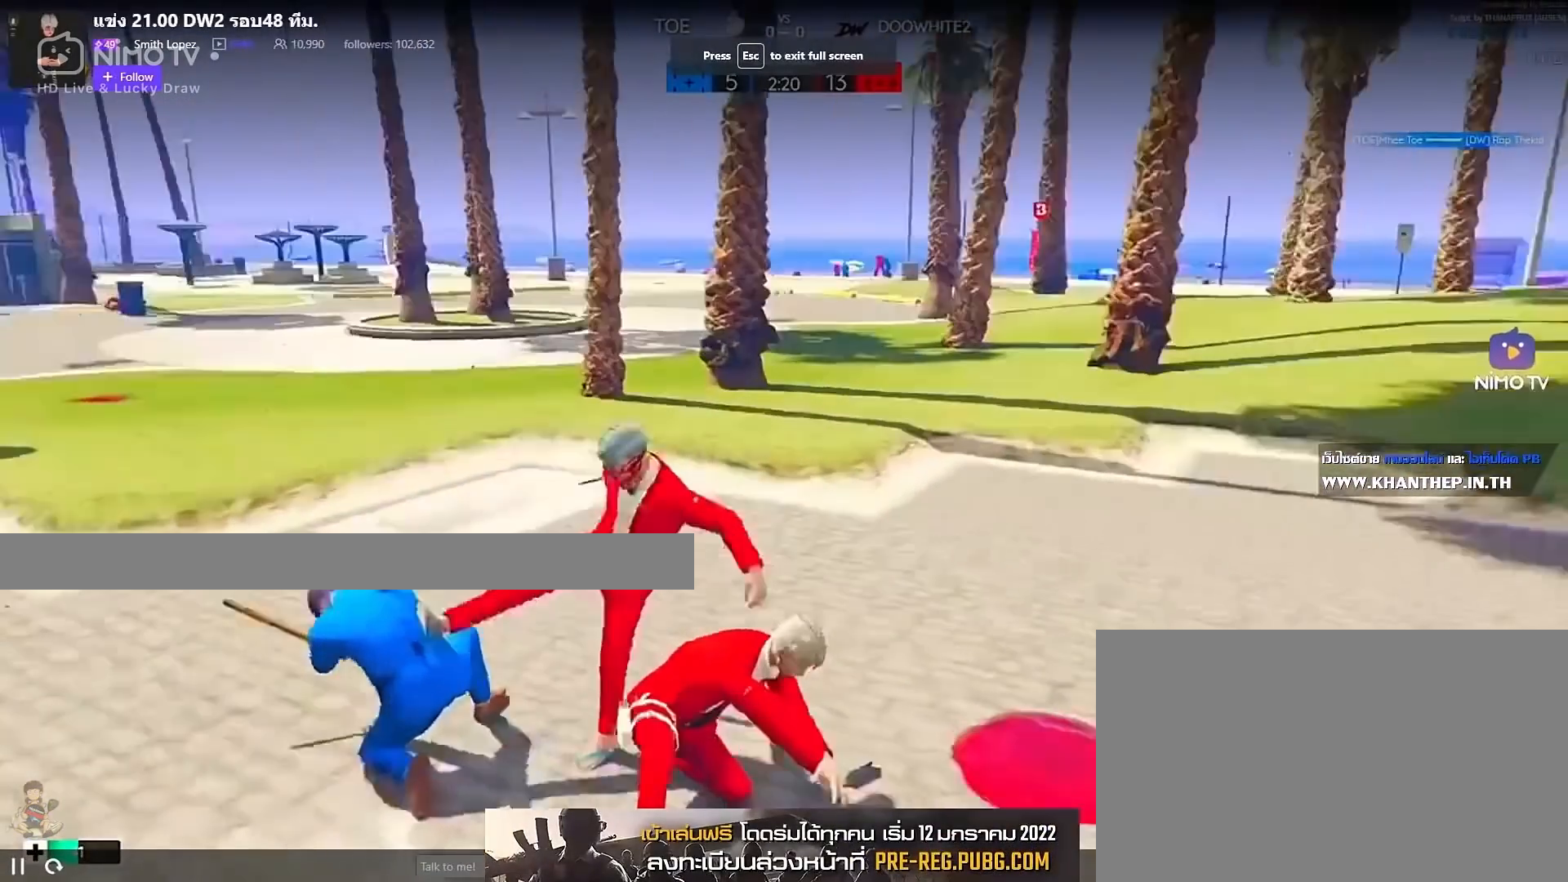
{"keys": ["shift", "w"], "mouse": [], "events": []}
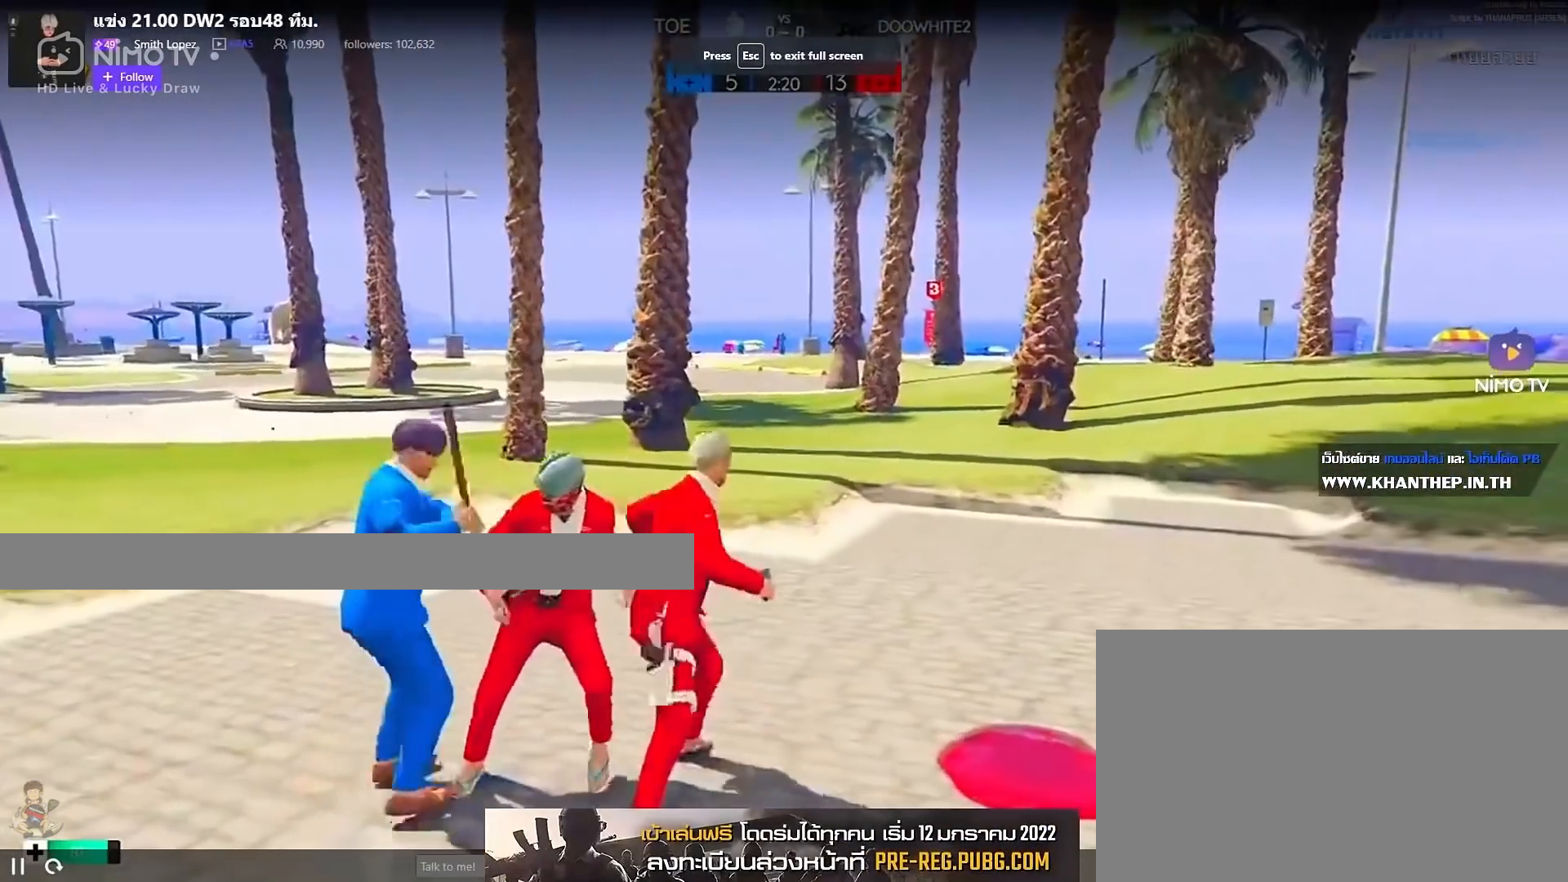
{"keys": ["shift", "w"], "mouse": [], "events": []}
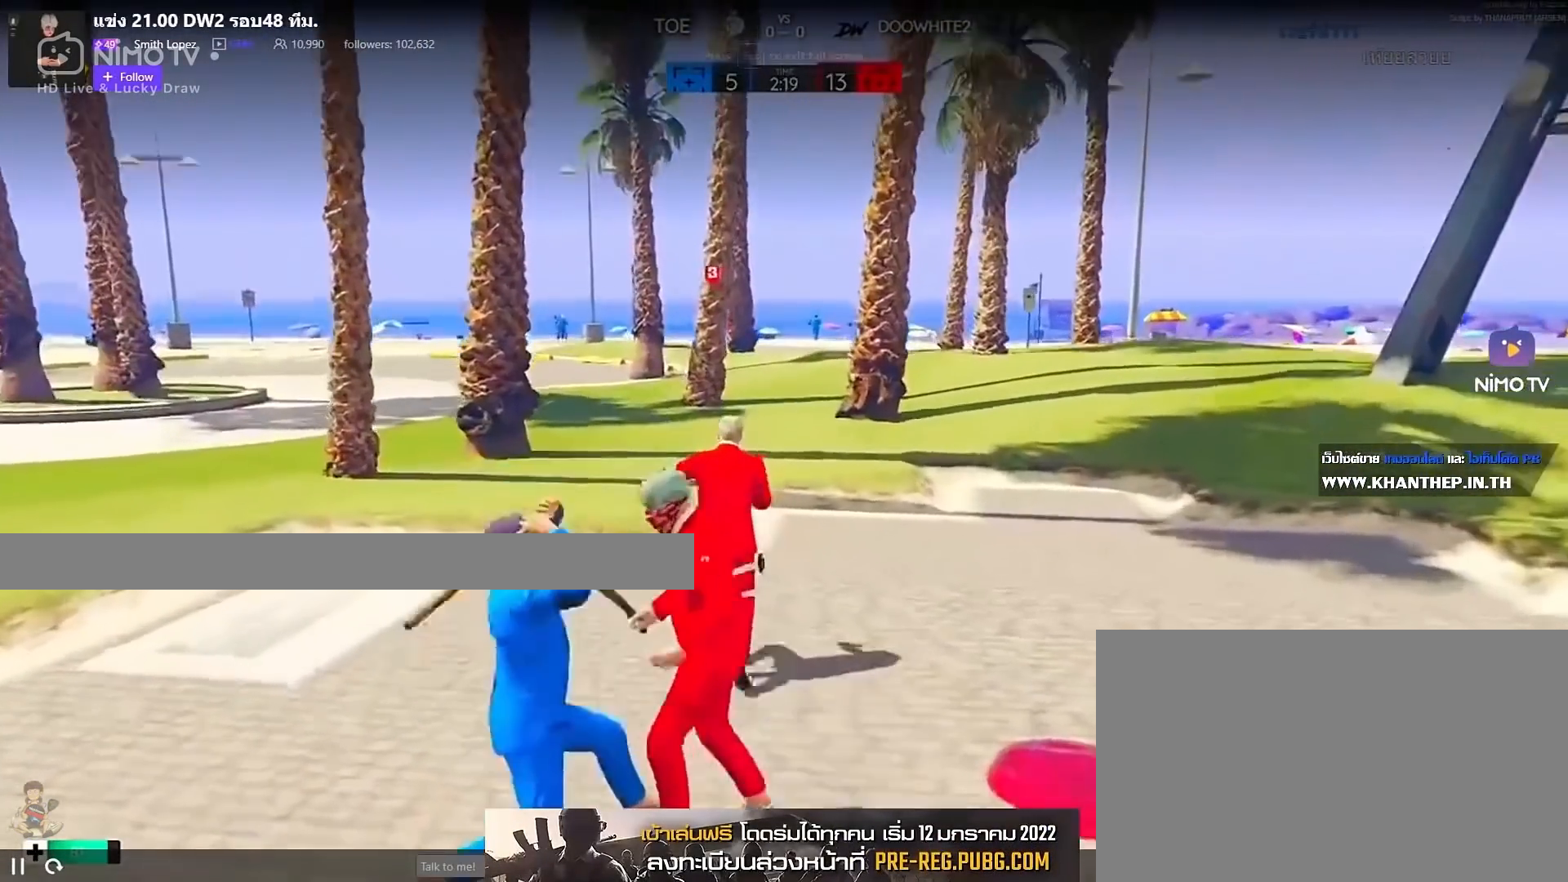
{"keys": ["shift", "w"], "mouse": [], "events": []}
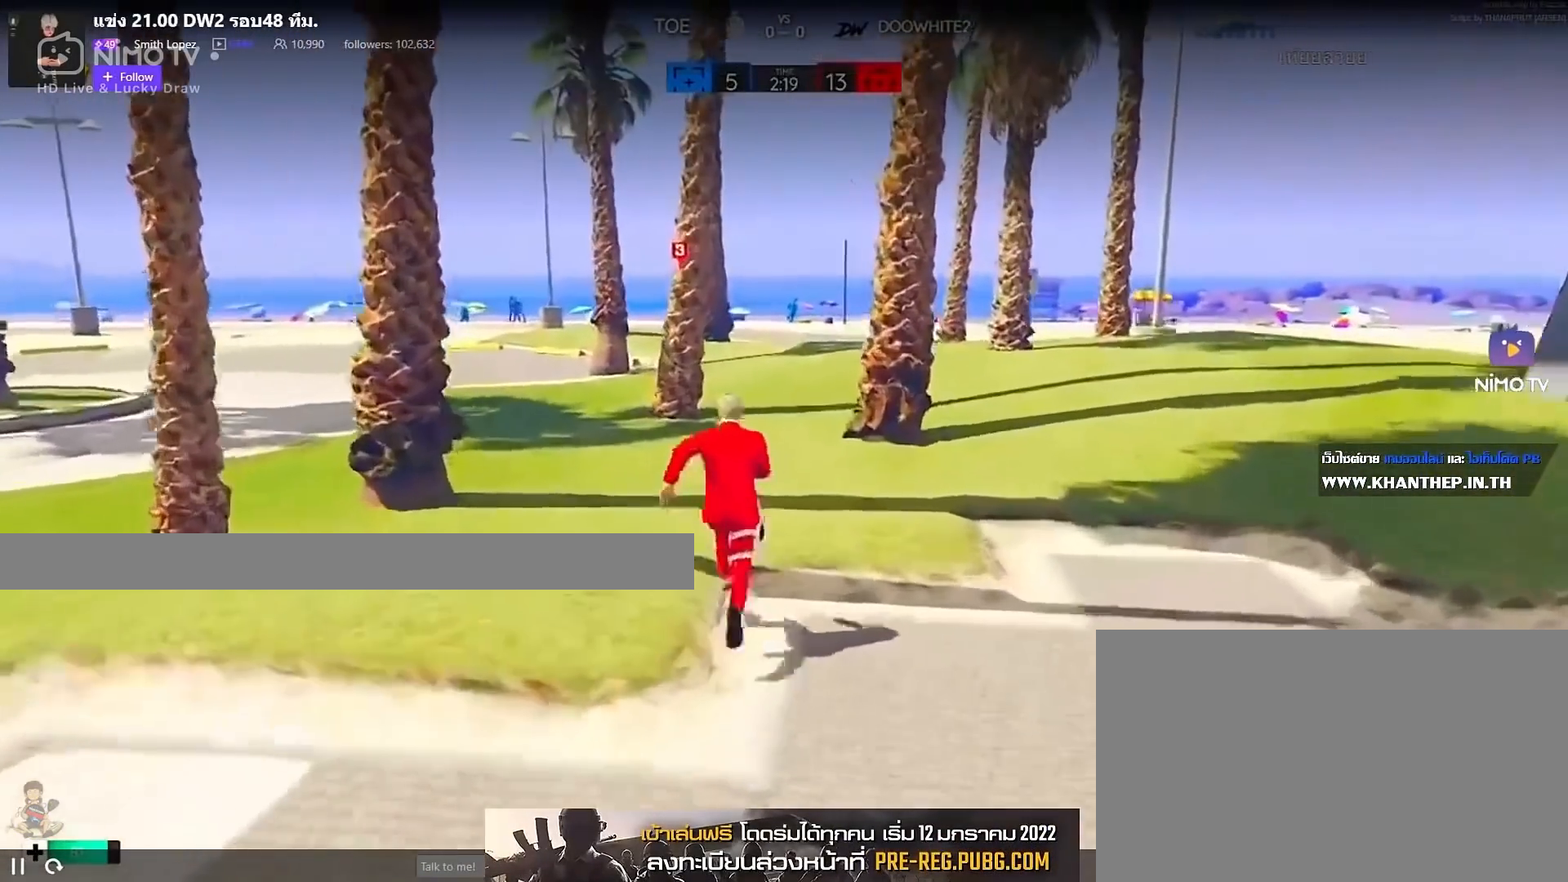
{"keys": ["shift", "w"], "mouse": [], "events": []}
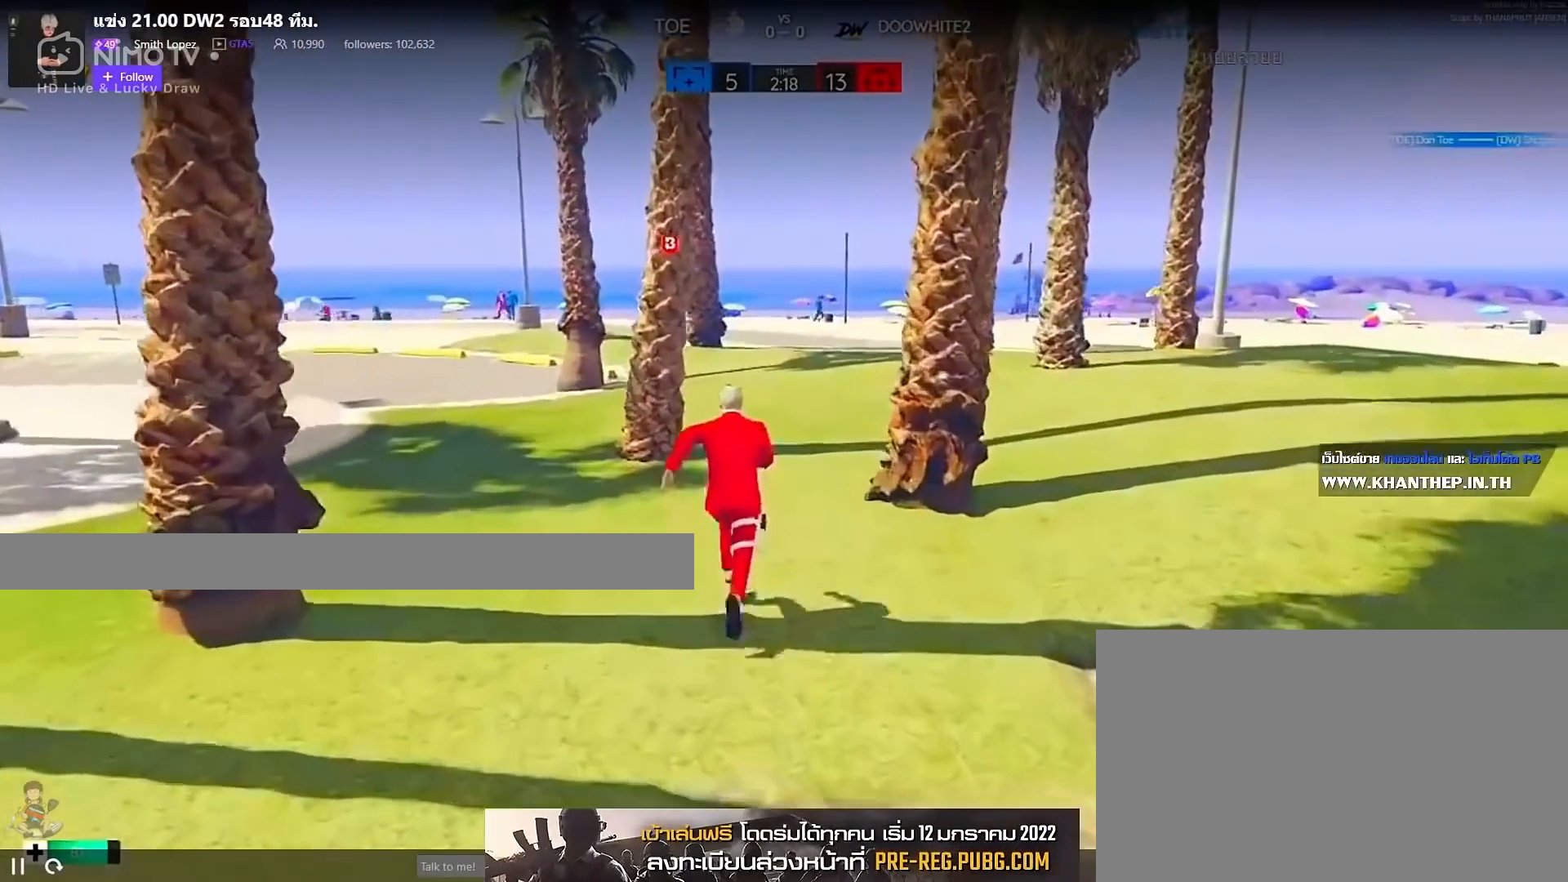
{"keys": ["shift", "w"], "mouse": [], "events": []}
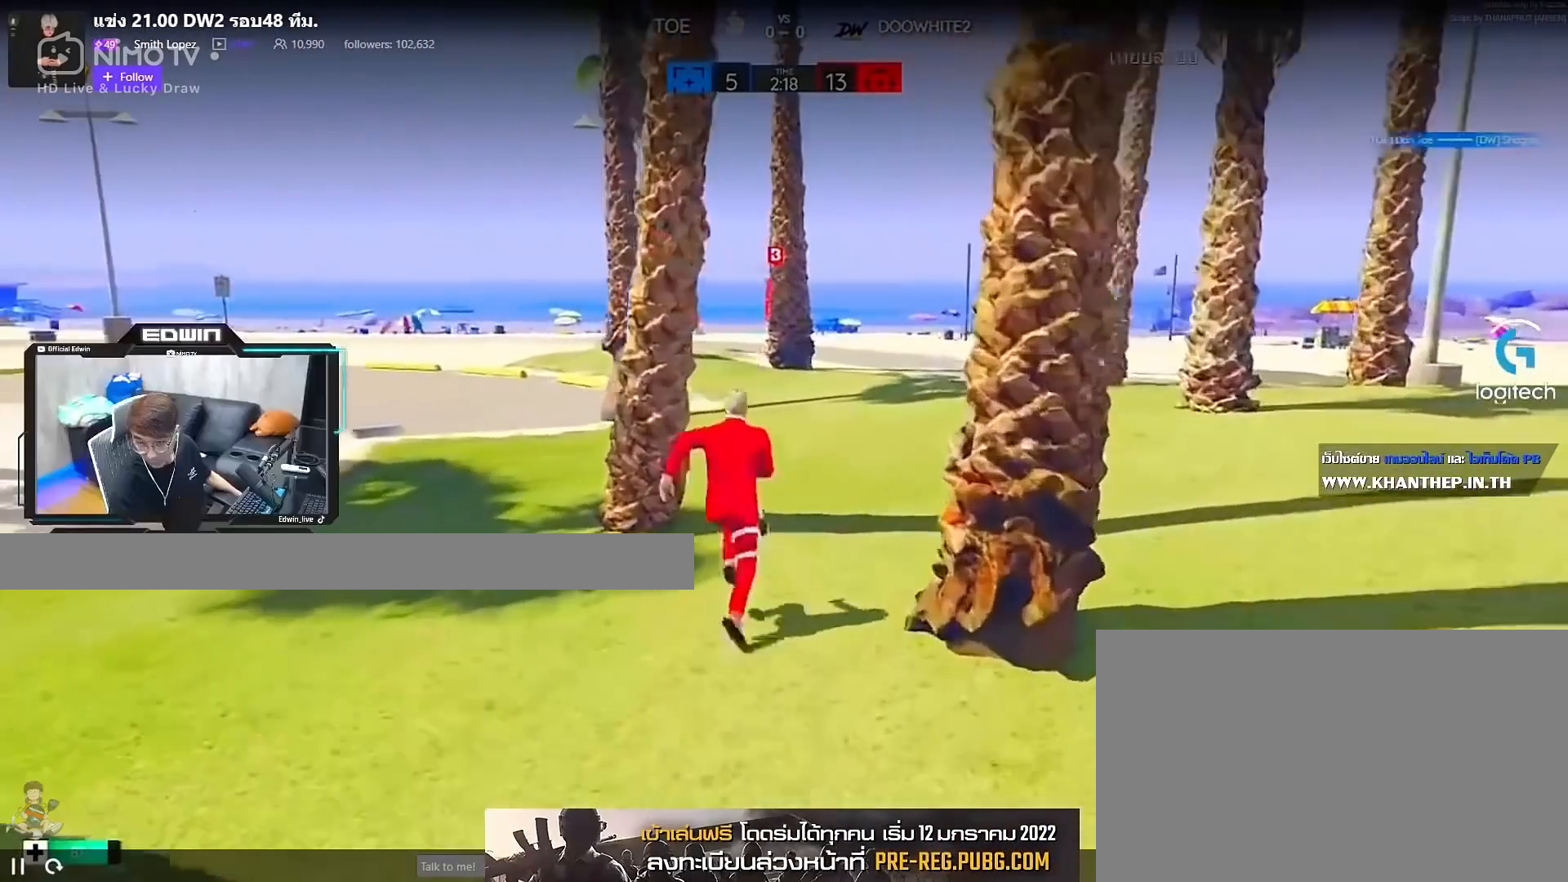
{"keys": ["shift", "w"], "mouse": [], "events": []}
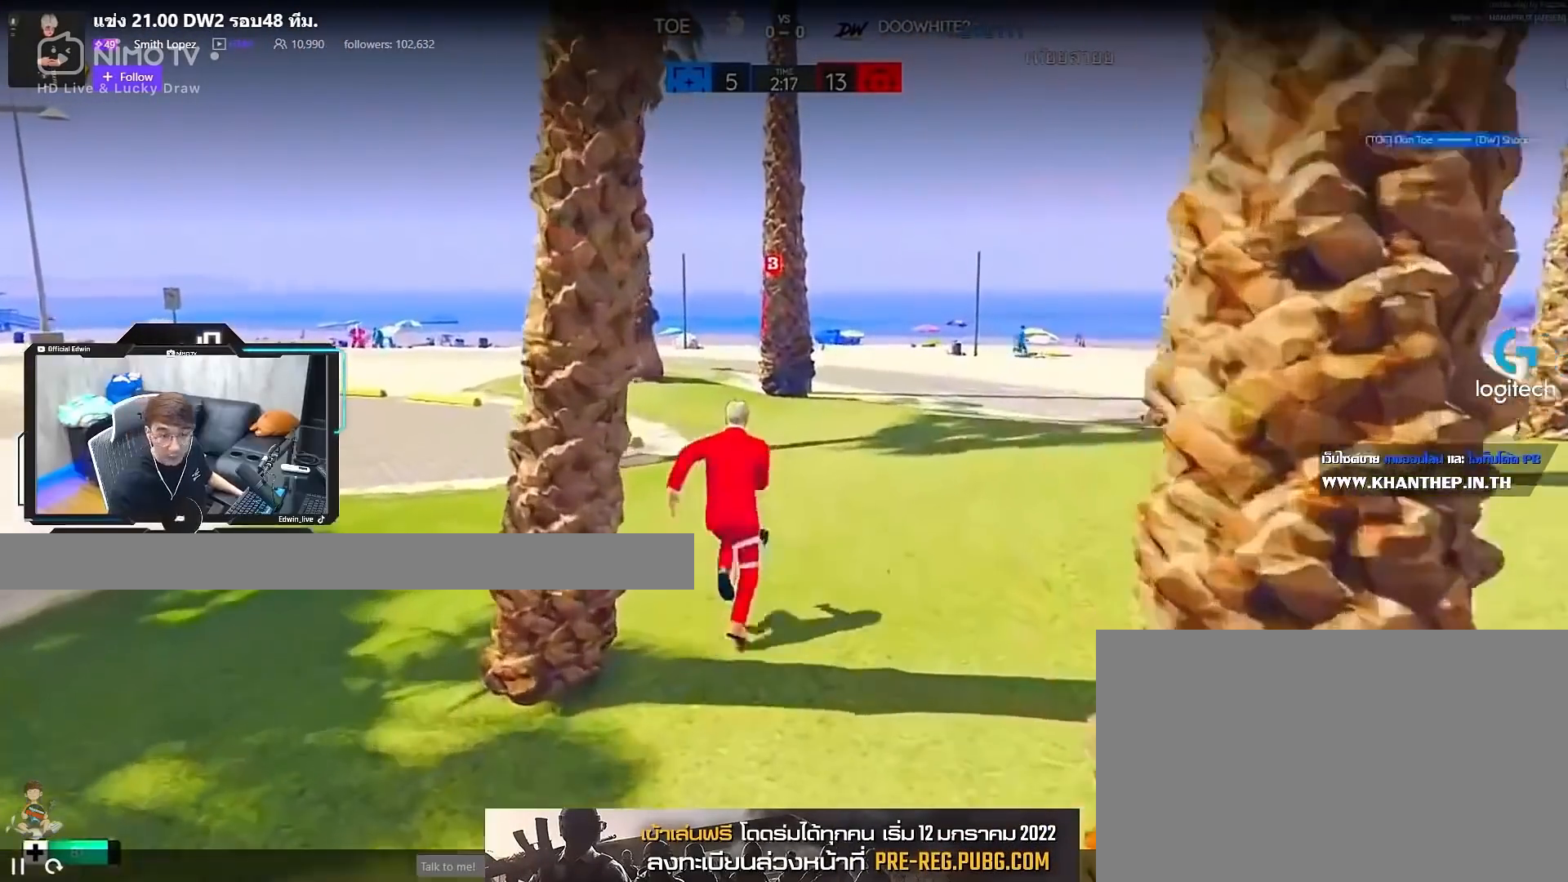
{"keys": ["shift", "w"], "mouse": [], "events": []}
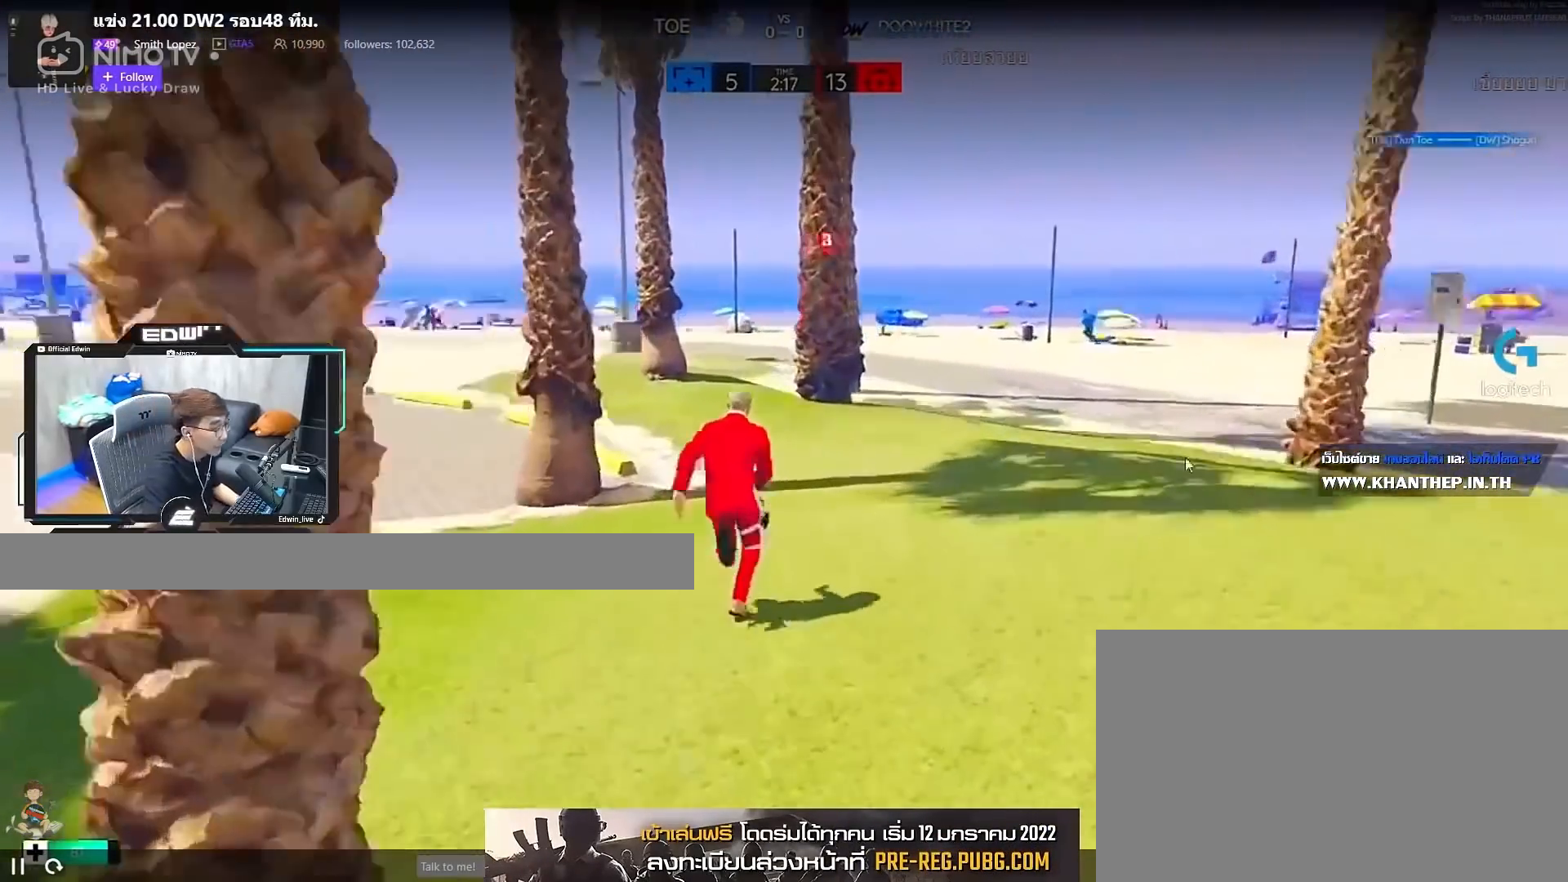
{"keys": ["d", "shift", "w"], "mouse": [], "events": [[250, "d", "down"]]}
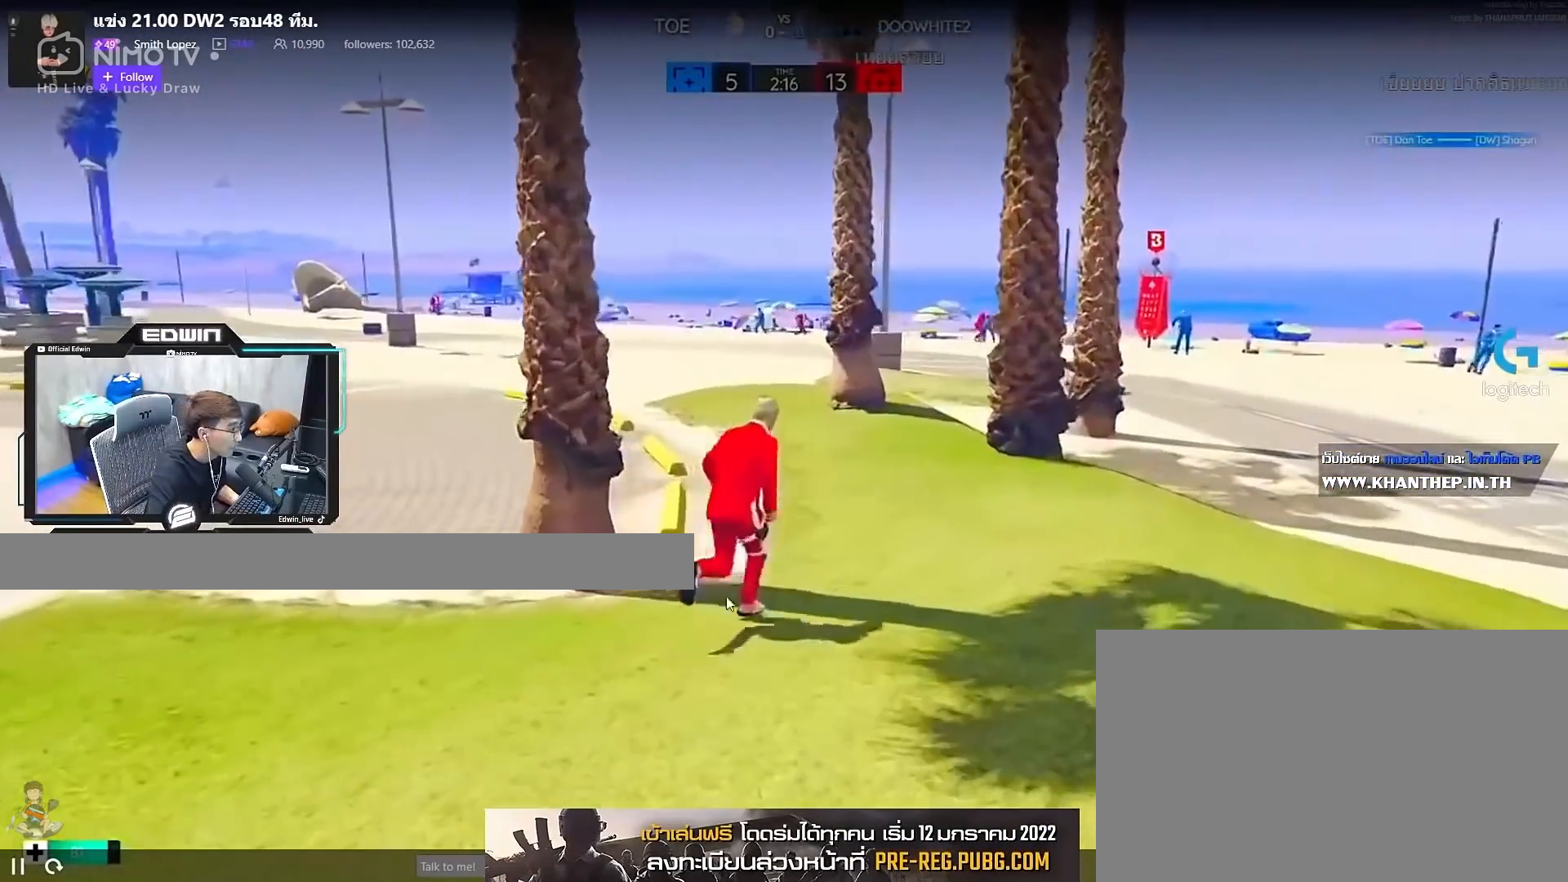
{"keys": ["shift", "w"], "mouse": [], "events": [[50, "d", "up"], [250, "shift", "up"], [250, "space", "down"], [433, "shift", "down"], [433, "space", "up"]]}
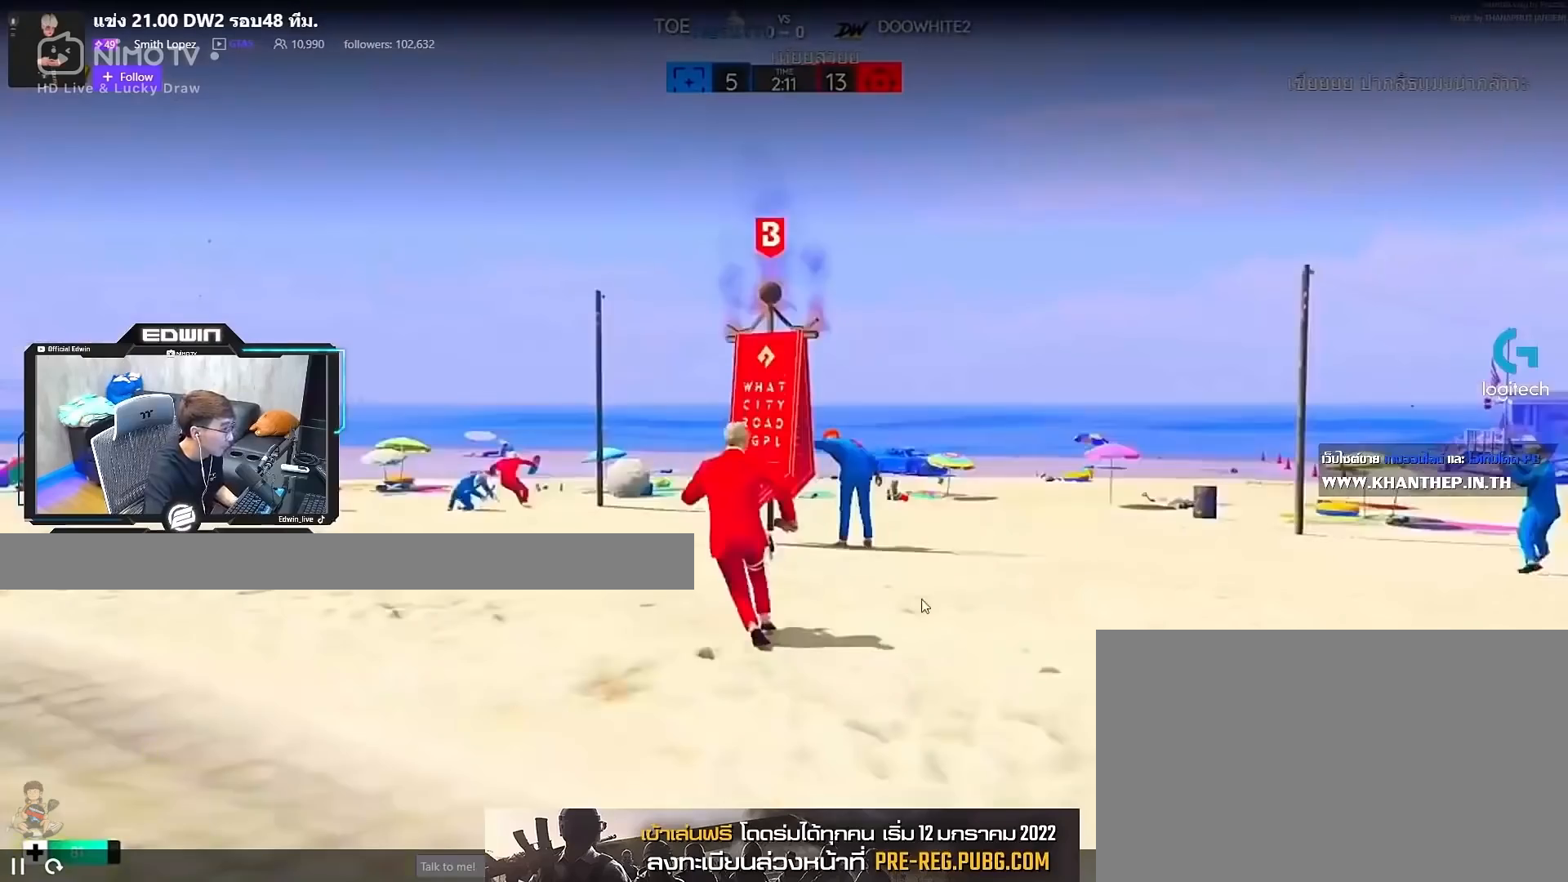
{"keys": ["shift", "w"], "mouse": [], "events": []}
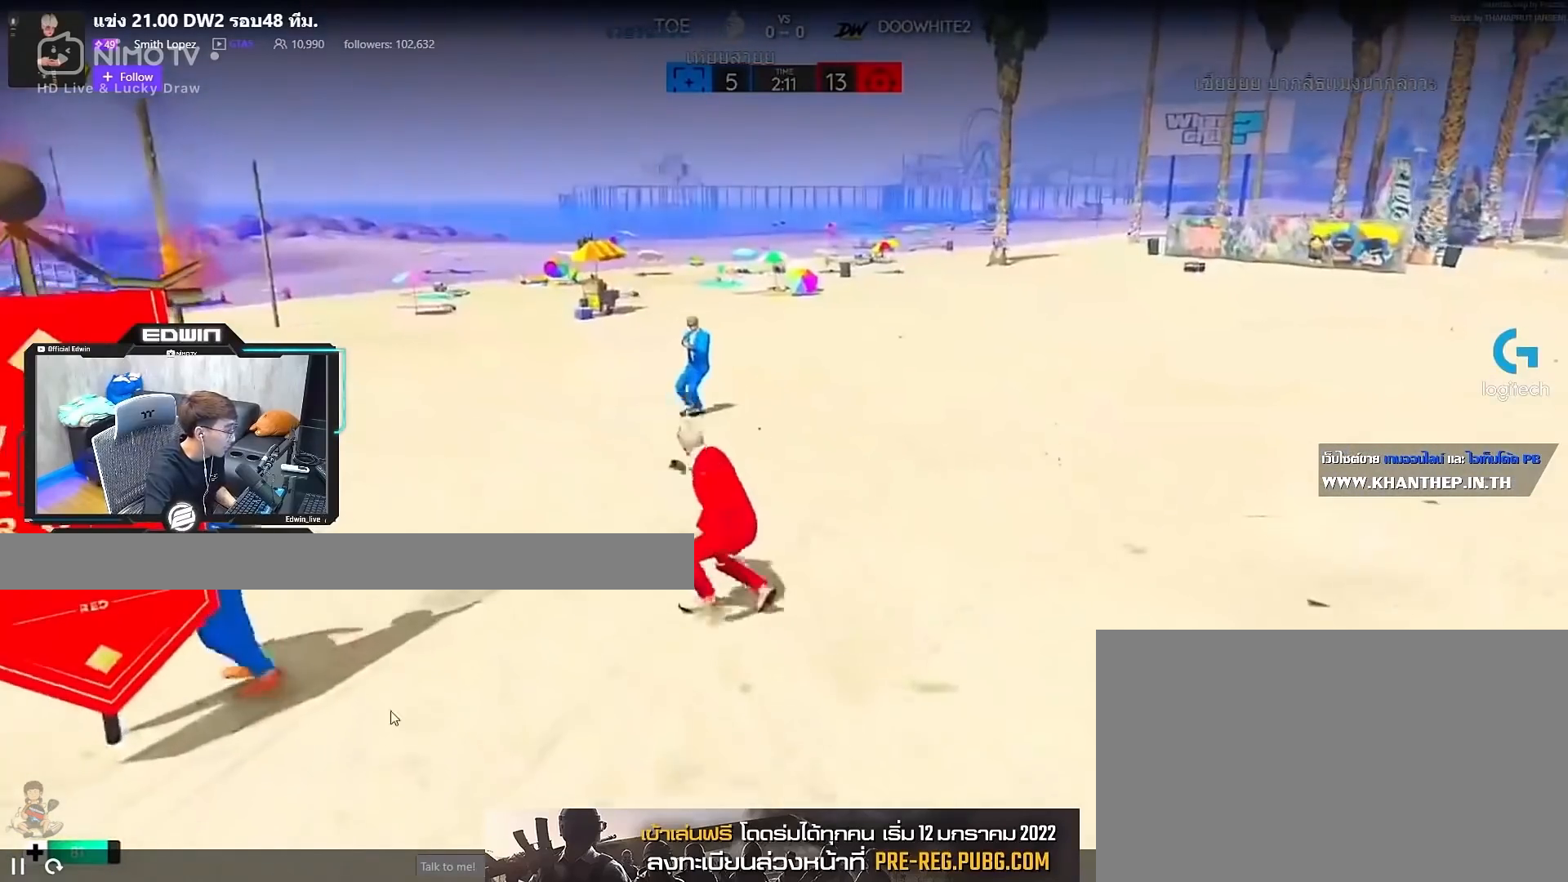
{"keys": ["d", "shift", "w"], "mouse": [], "events": [[117, "d", "down"]]}
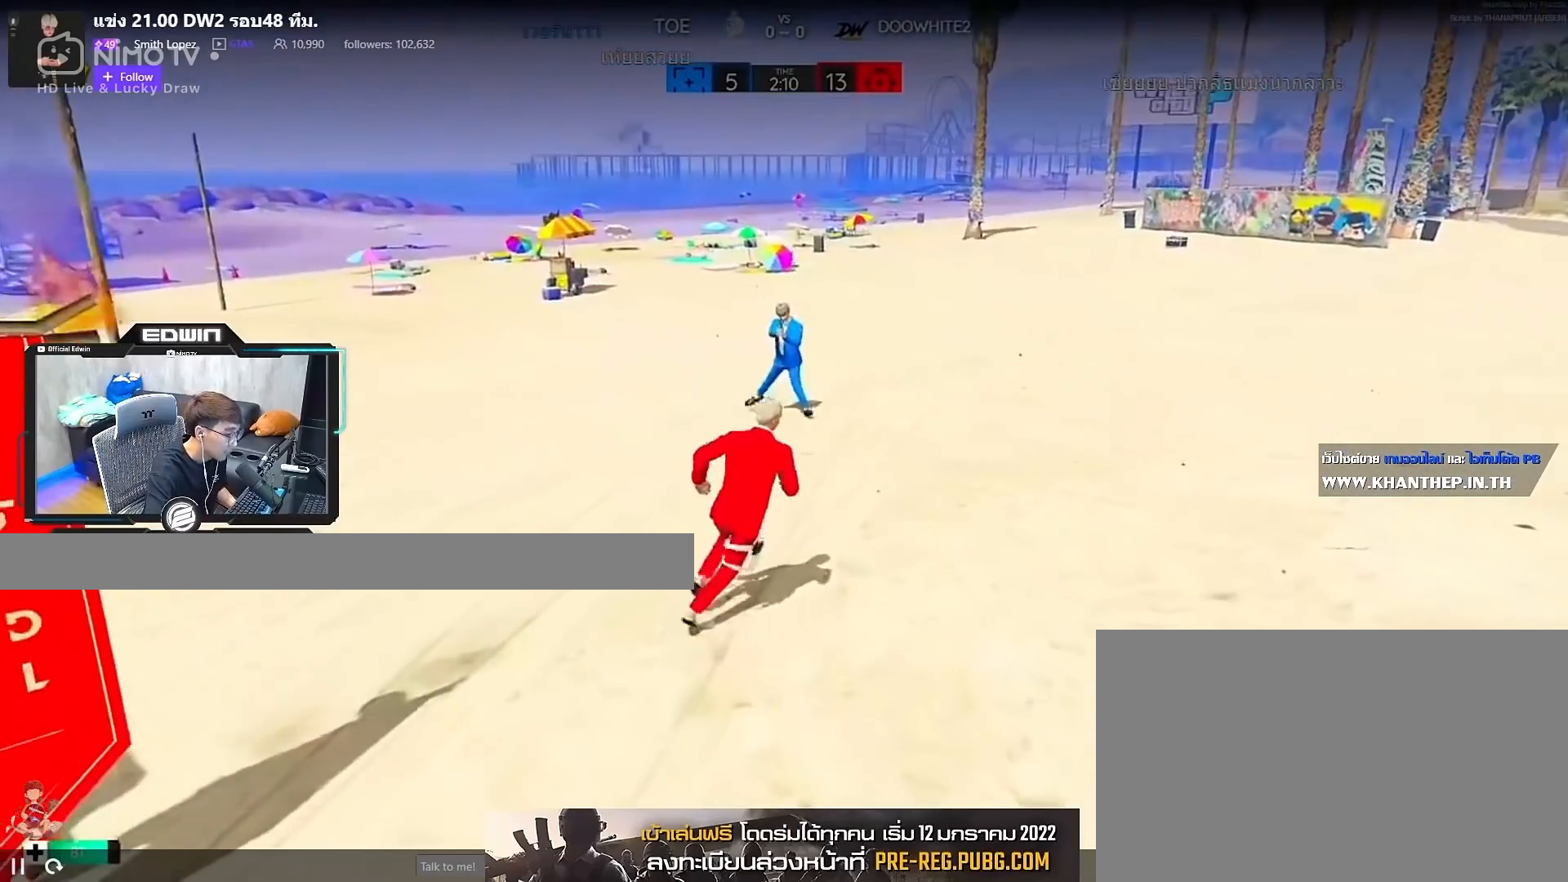
{"keys": ["shift", "w"], "mouse": [], "events": [[500, "d", "up"]]}
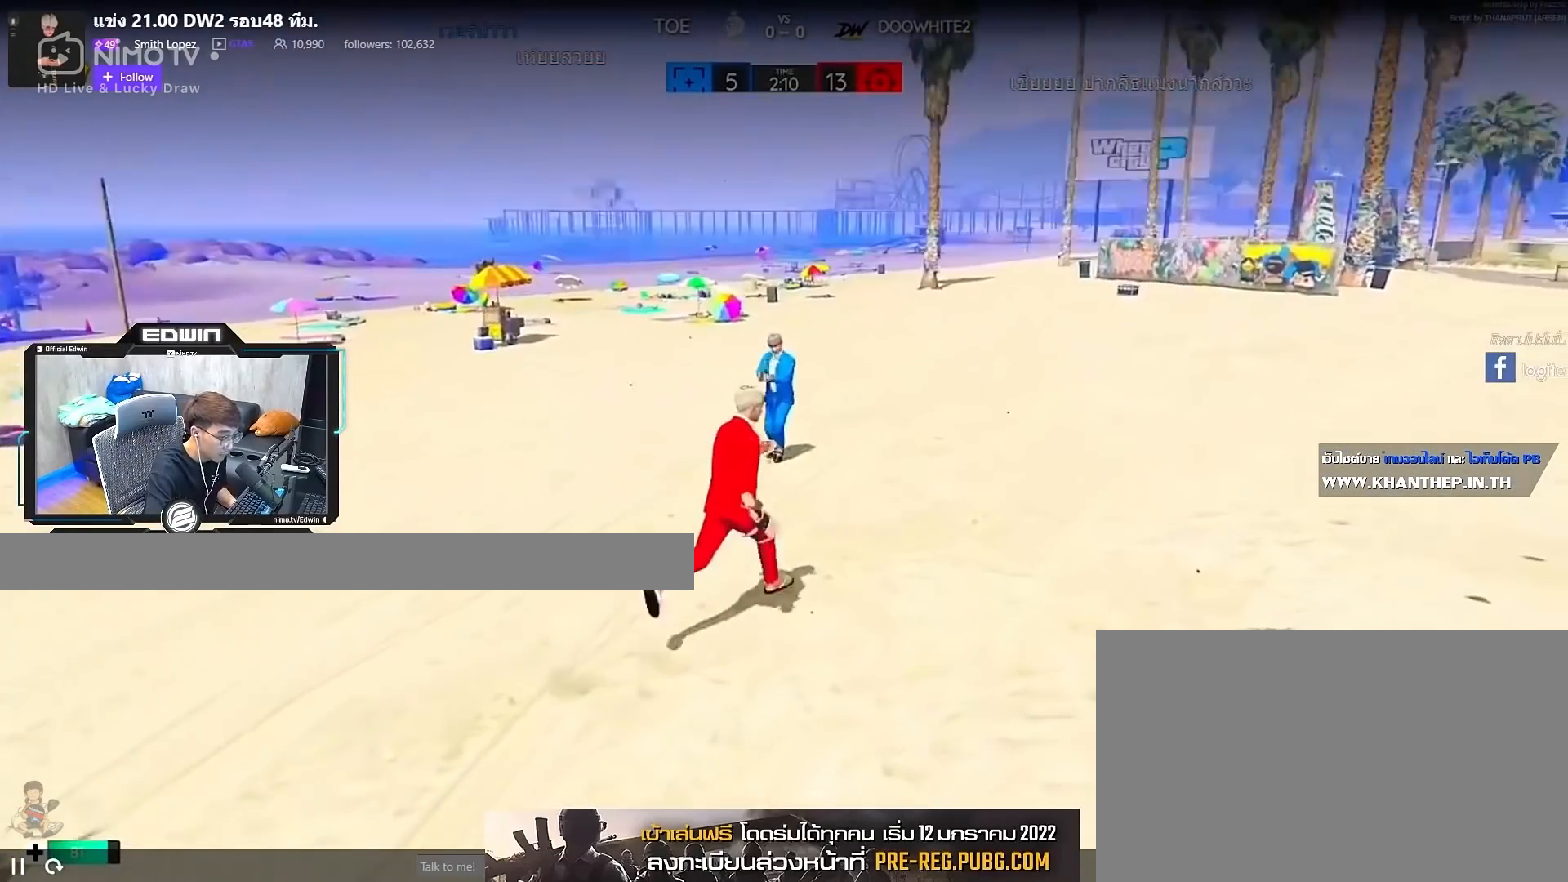
{"keys": ["shift", "w"], "mouse": [], "events": [[50, "r", "down"], [167, "r", "up"]]}
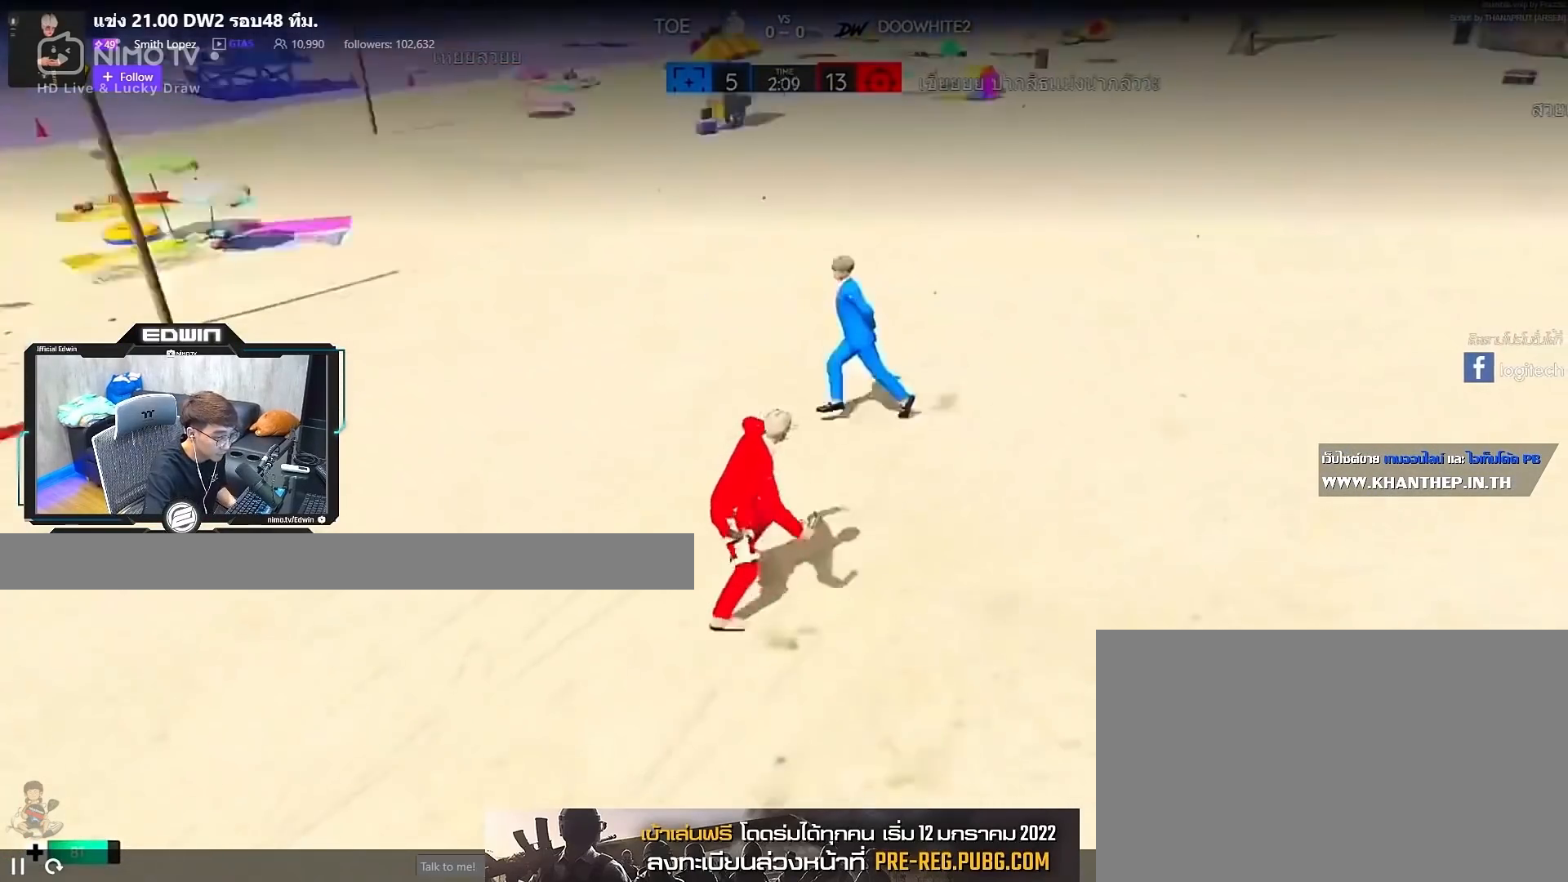
{"keys": ["shift", "w"], "mouse": [], "events": []}
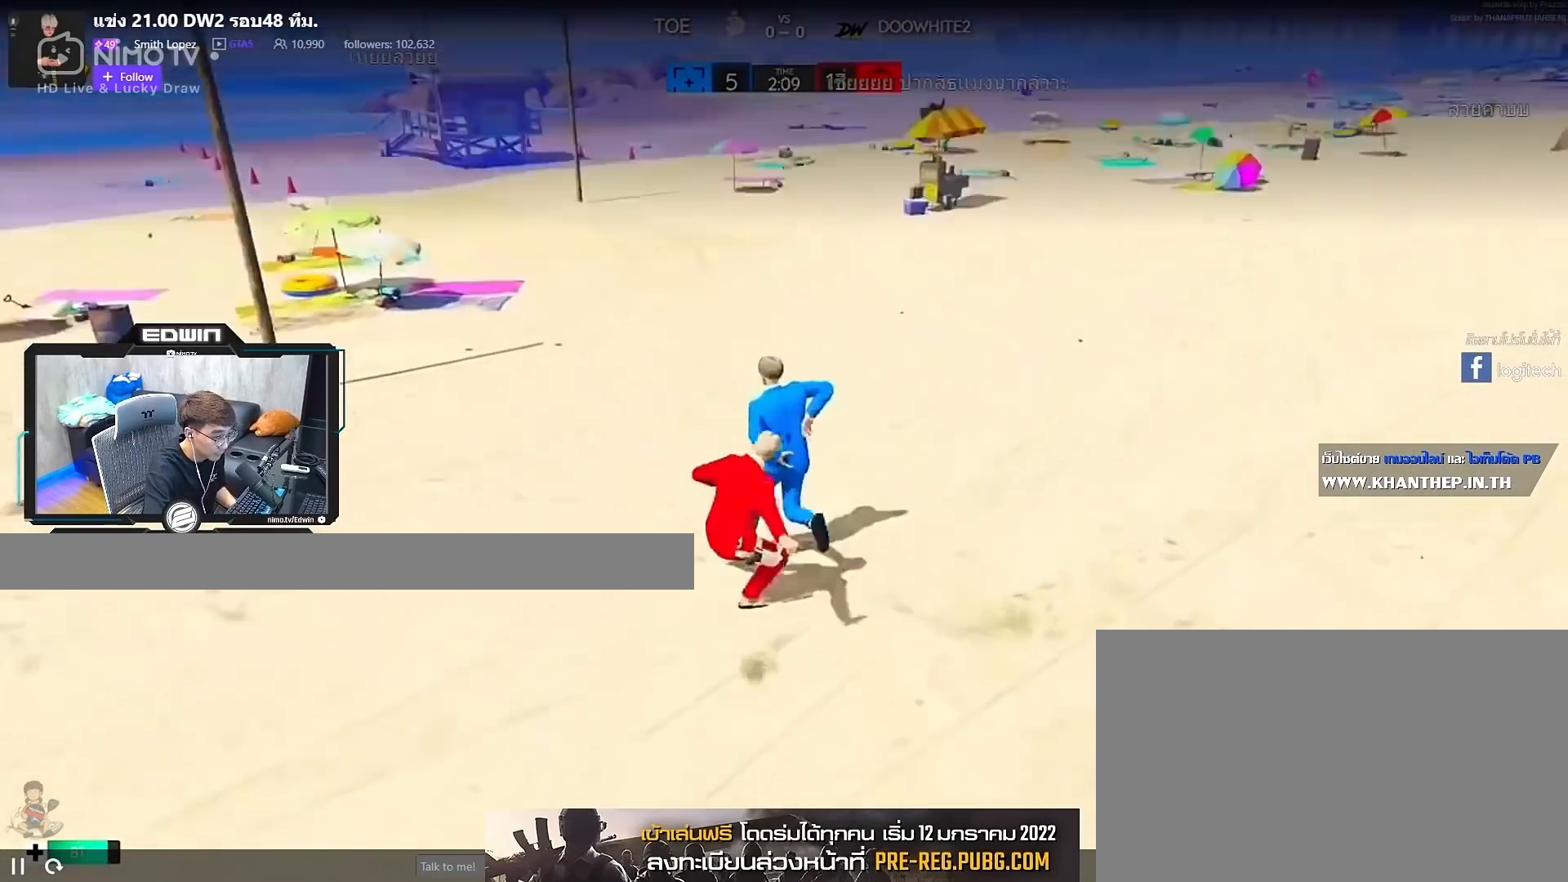
{"keys": ["shift", "w"], "mouse": ["right"], "events": [[150, "mouse_right", "down"], [183, "mouse_left", "down"], [317, "mouse_left", "up"], [383, "mouse_left", "down"], [450, "mouse_left", "up"]]}
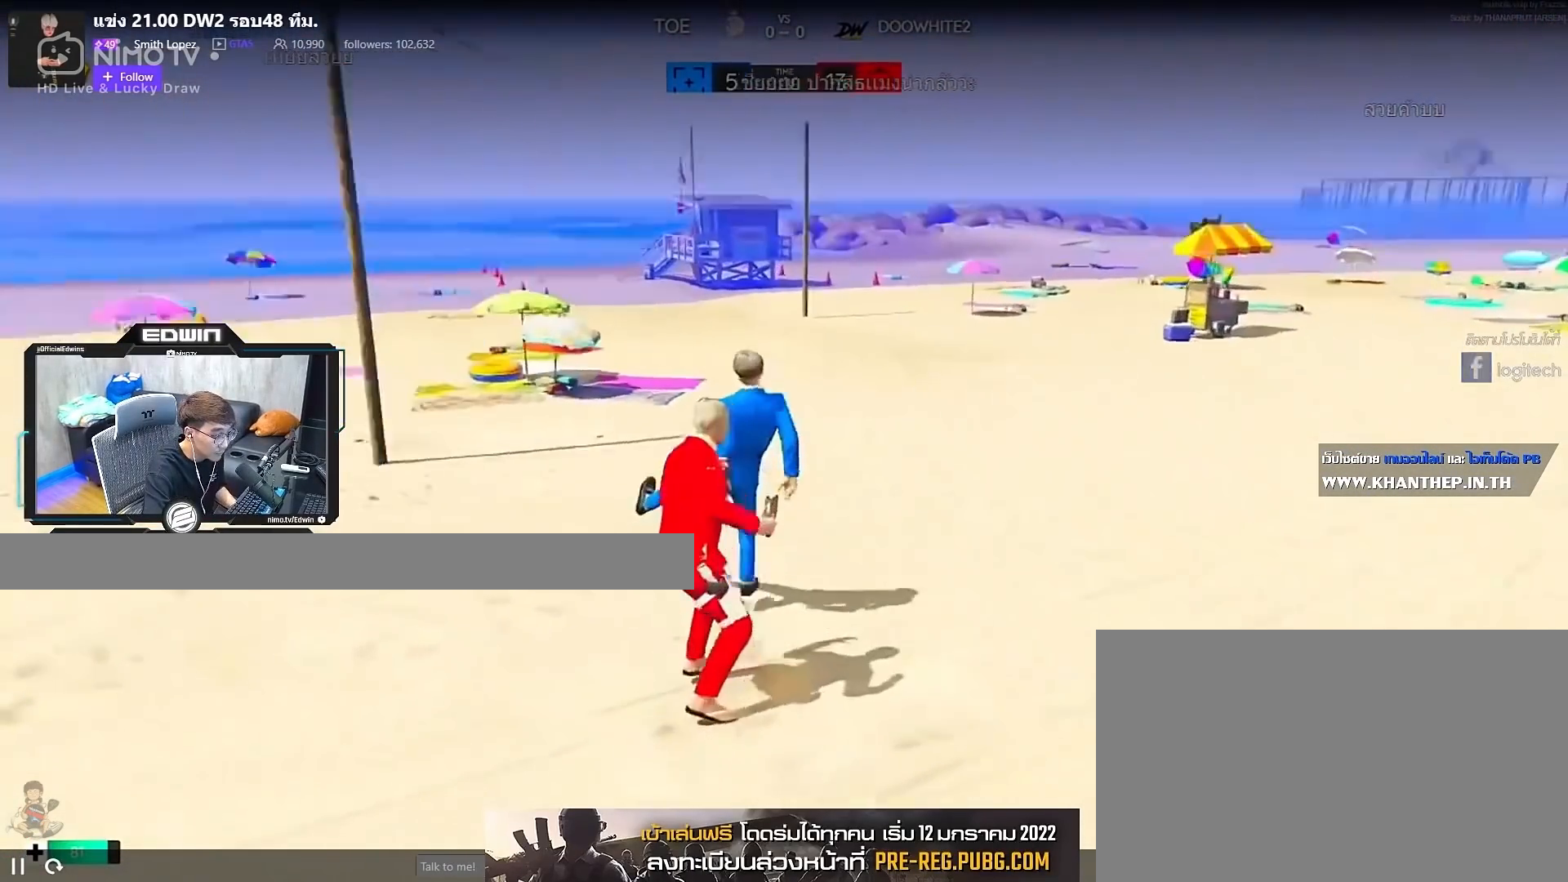
{"keys": ["shift", "w"], "mouse": [], "events": [[17, "mouse_left", "down"], [250, "mouse_left", "up"], [283, "mouse_right", "up"]]}
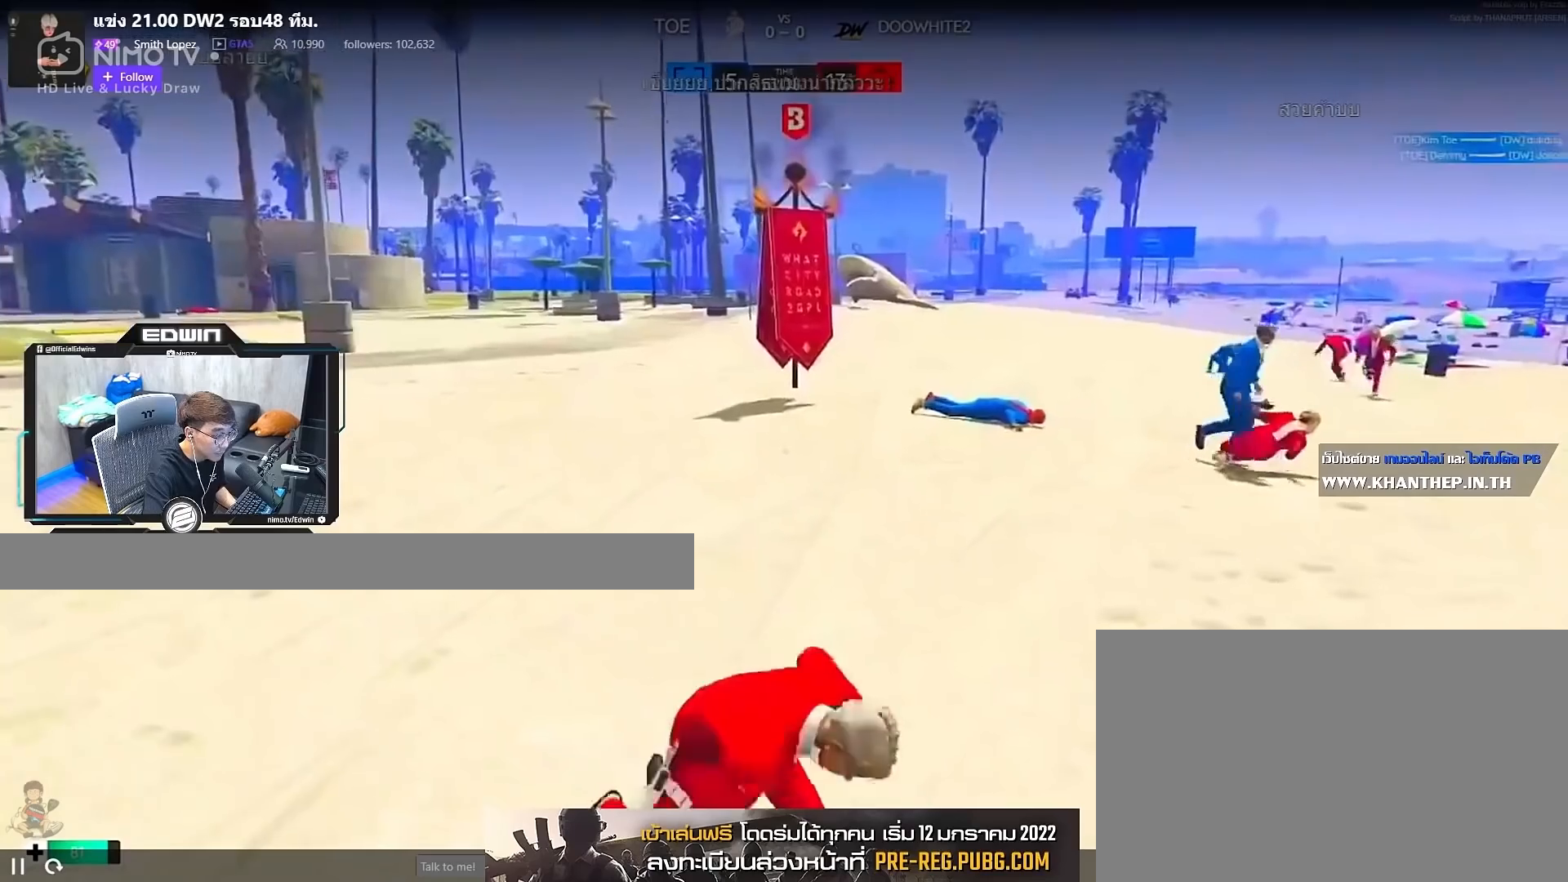
{"keys": ["shift", "w"], "mouse": [], "events": []}
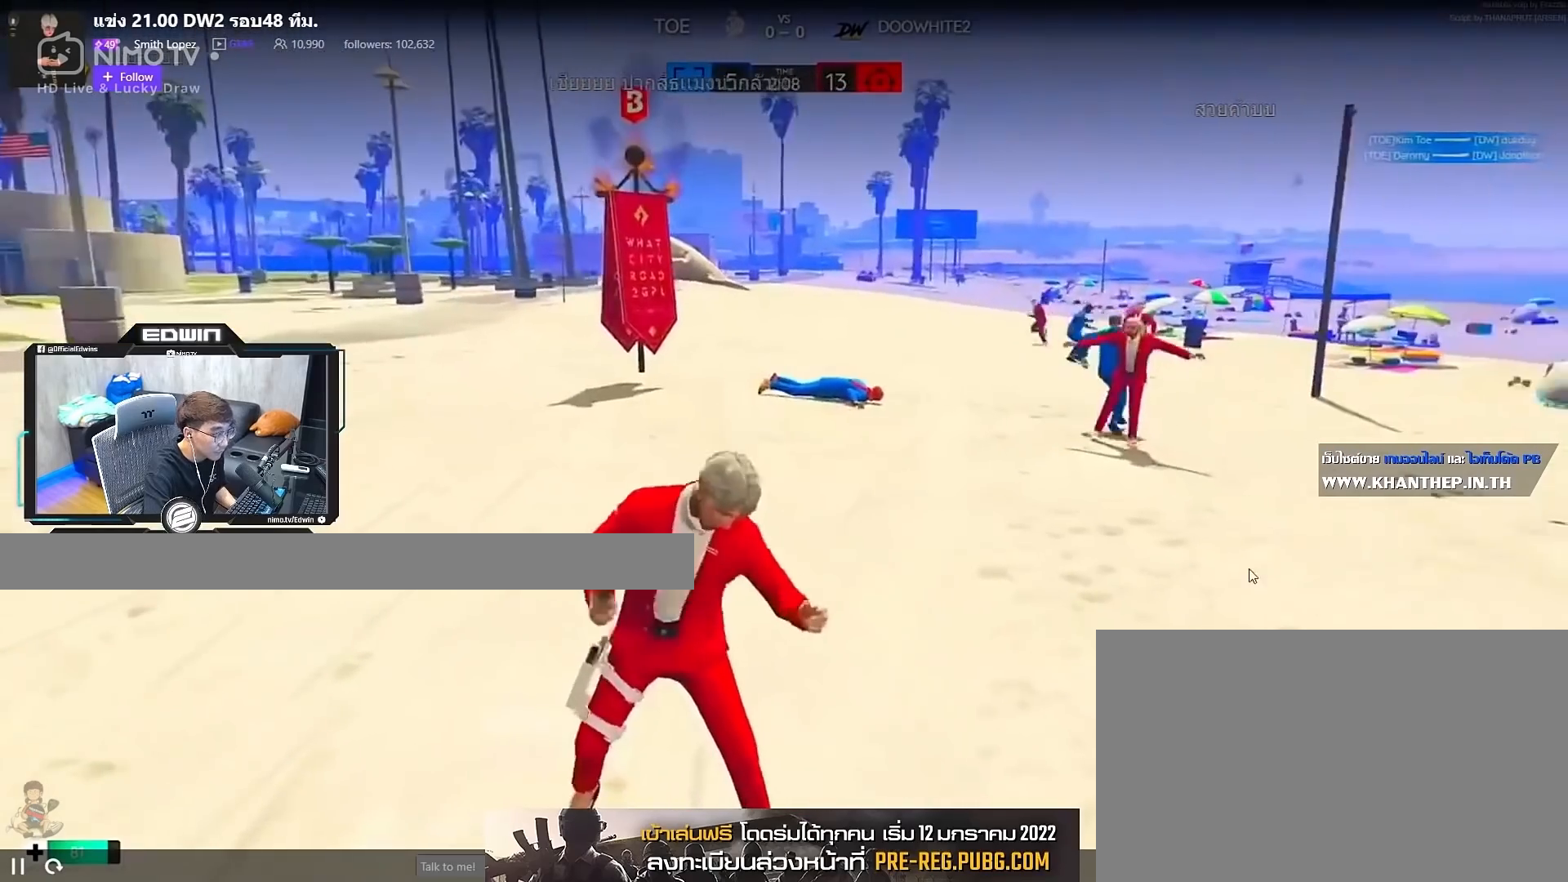
{"keys": ["shift", "w"], "mouse": [], "events": []}
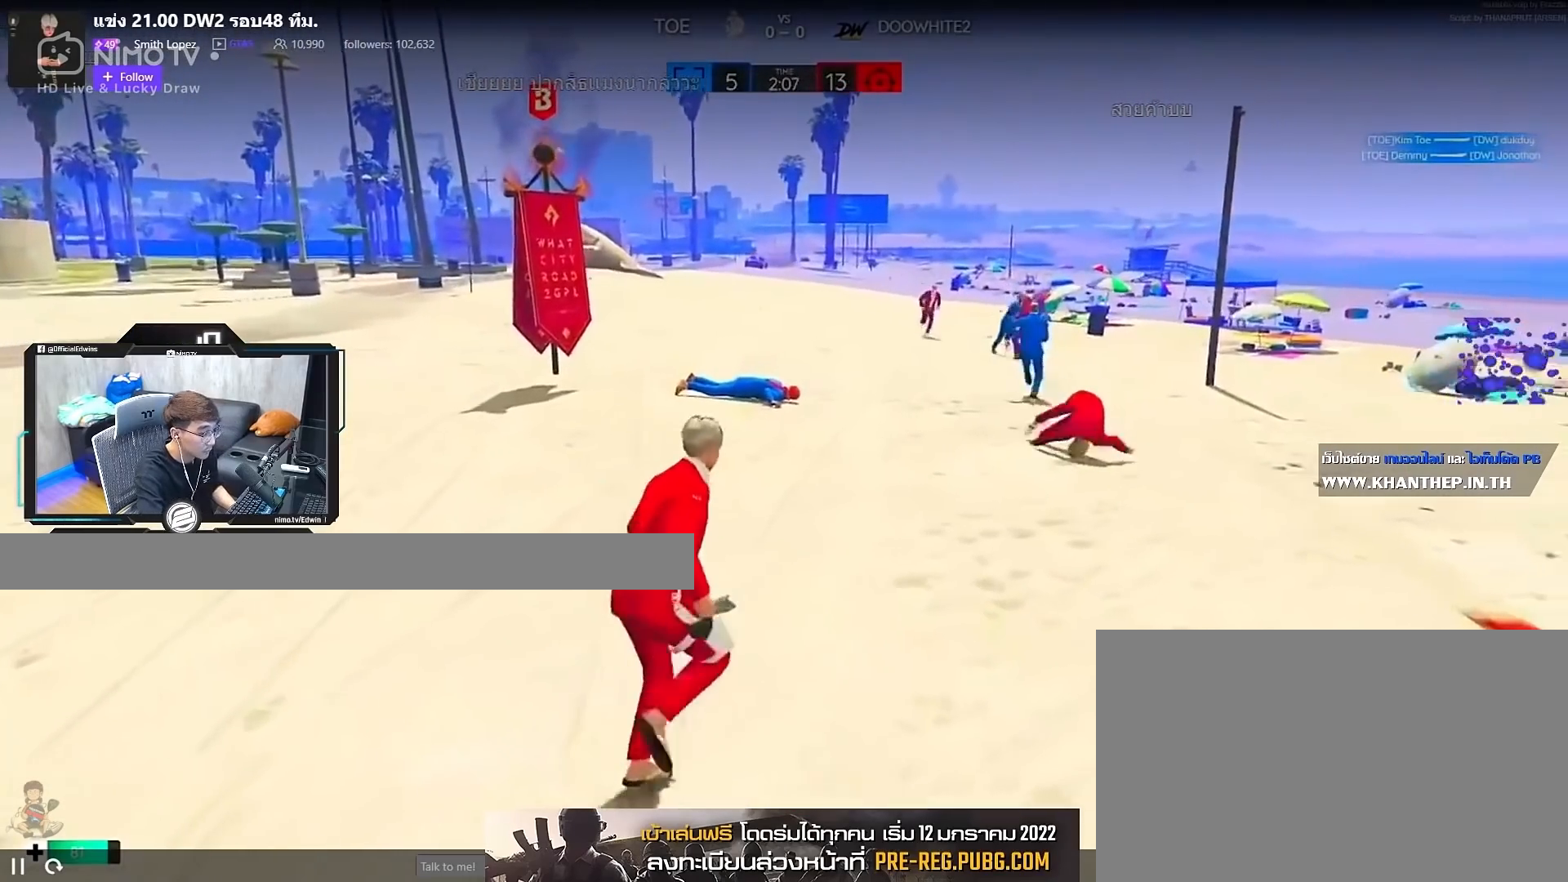
{"keys": ["shift", "w"], "mouse": [], "events": []}
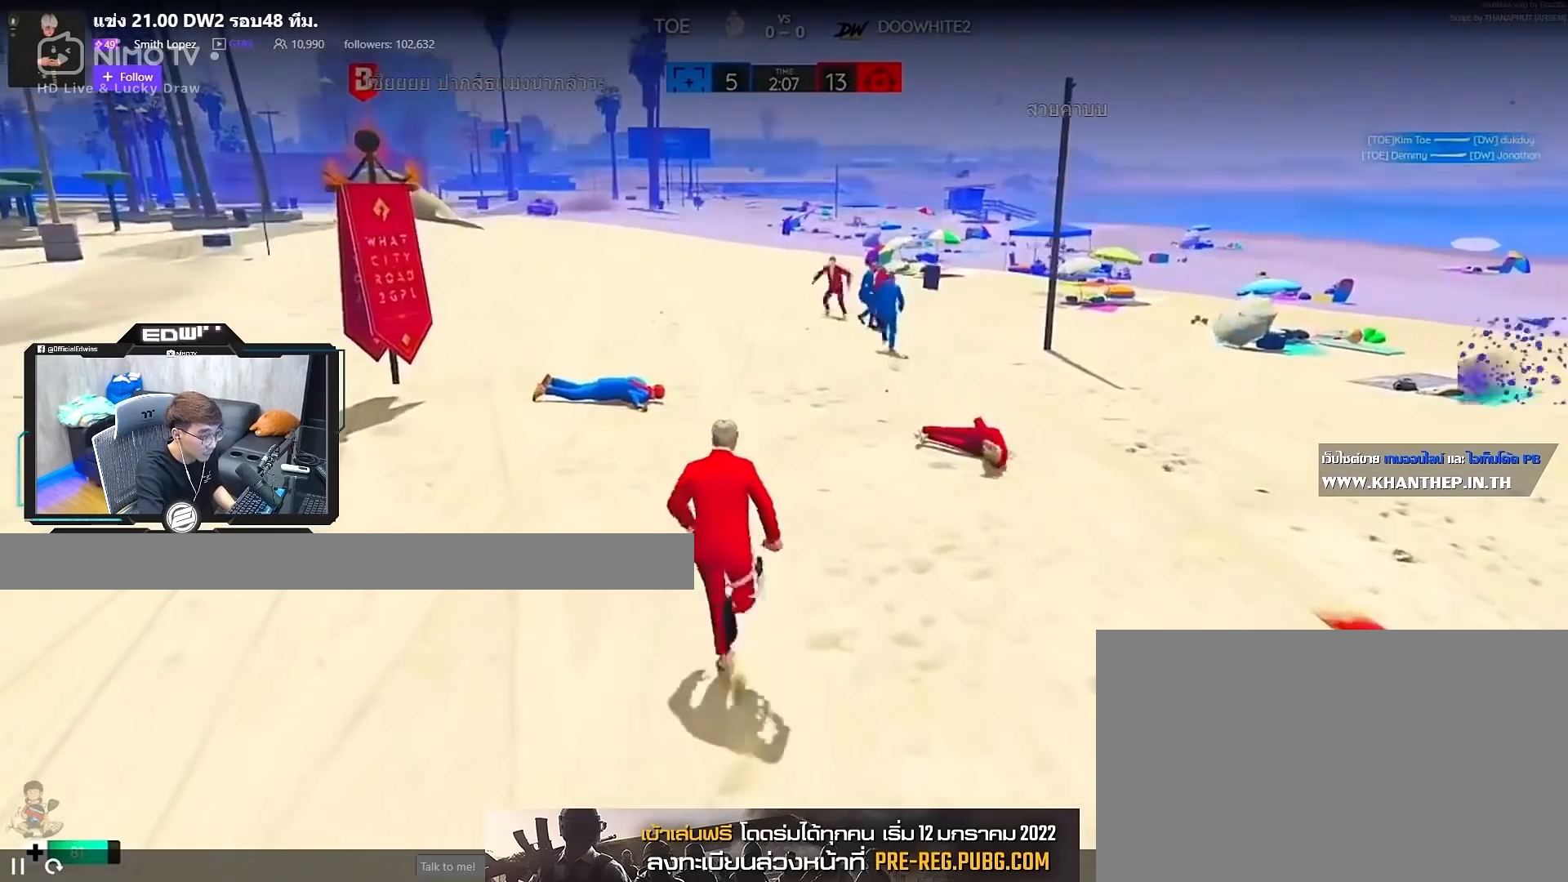
{"keys": ["shift", "w"], "mouse": [], "events": [[200, "d", "down"], [433, "d", "up"]]}
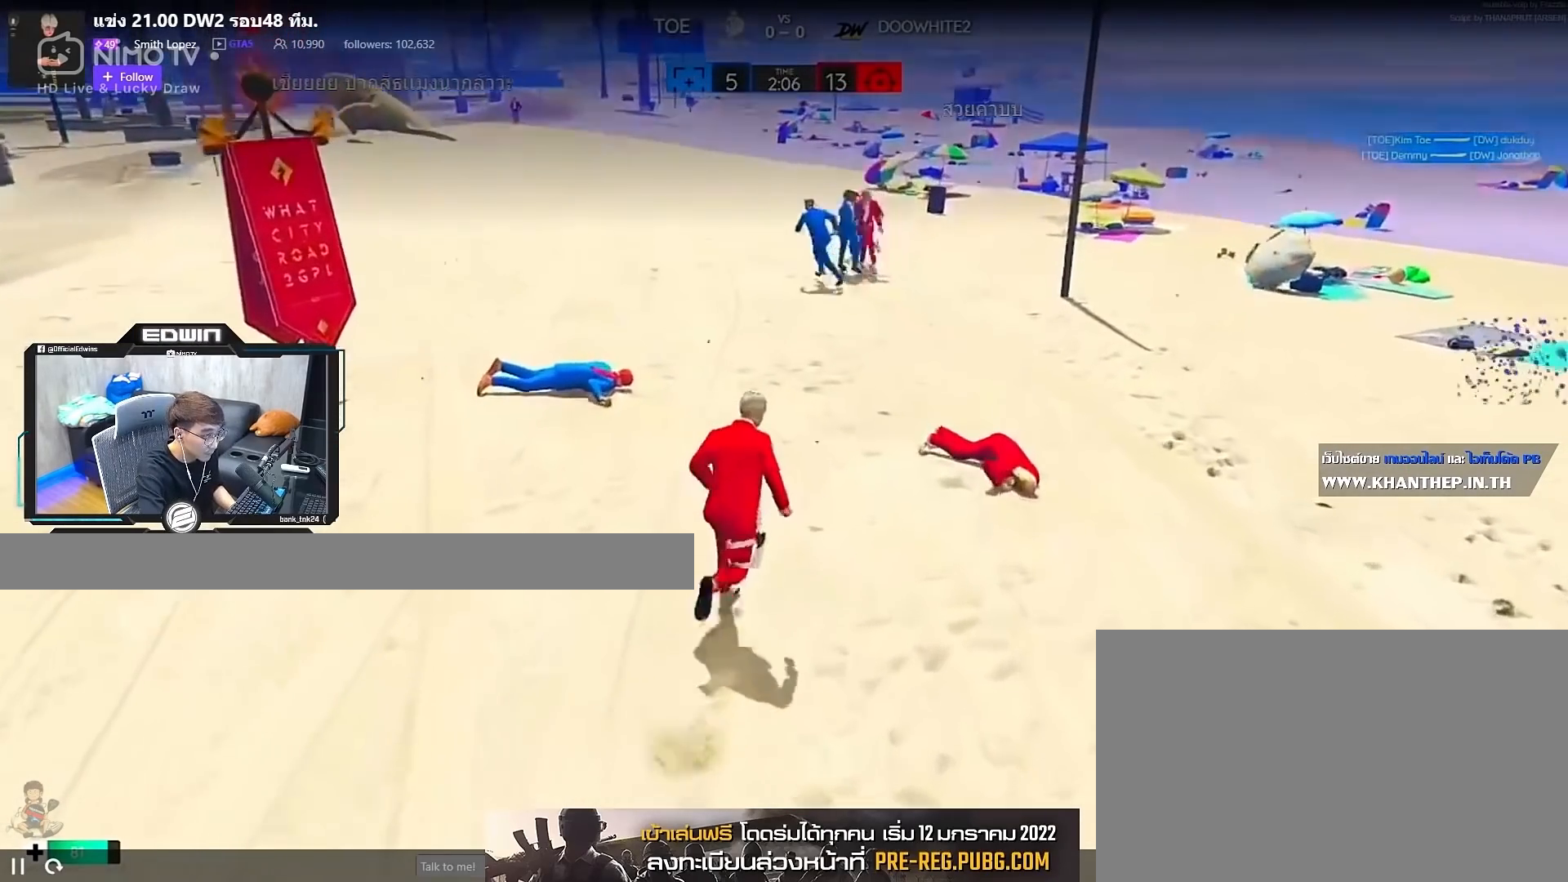
{"keys": ["d", "shift", "w"], "mouse": [], "events": [[167, "d", "down"]]}
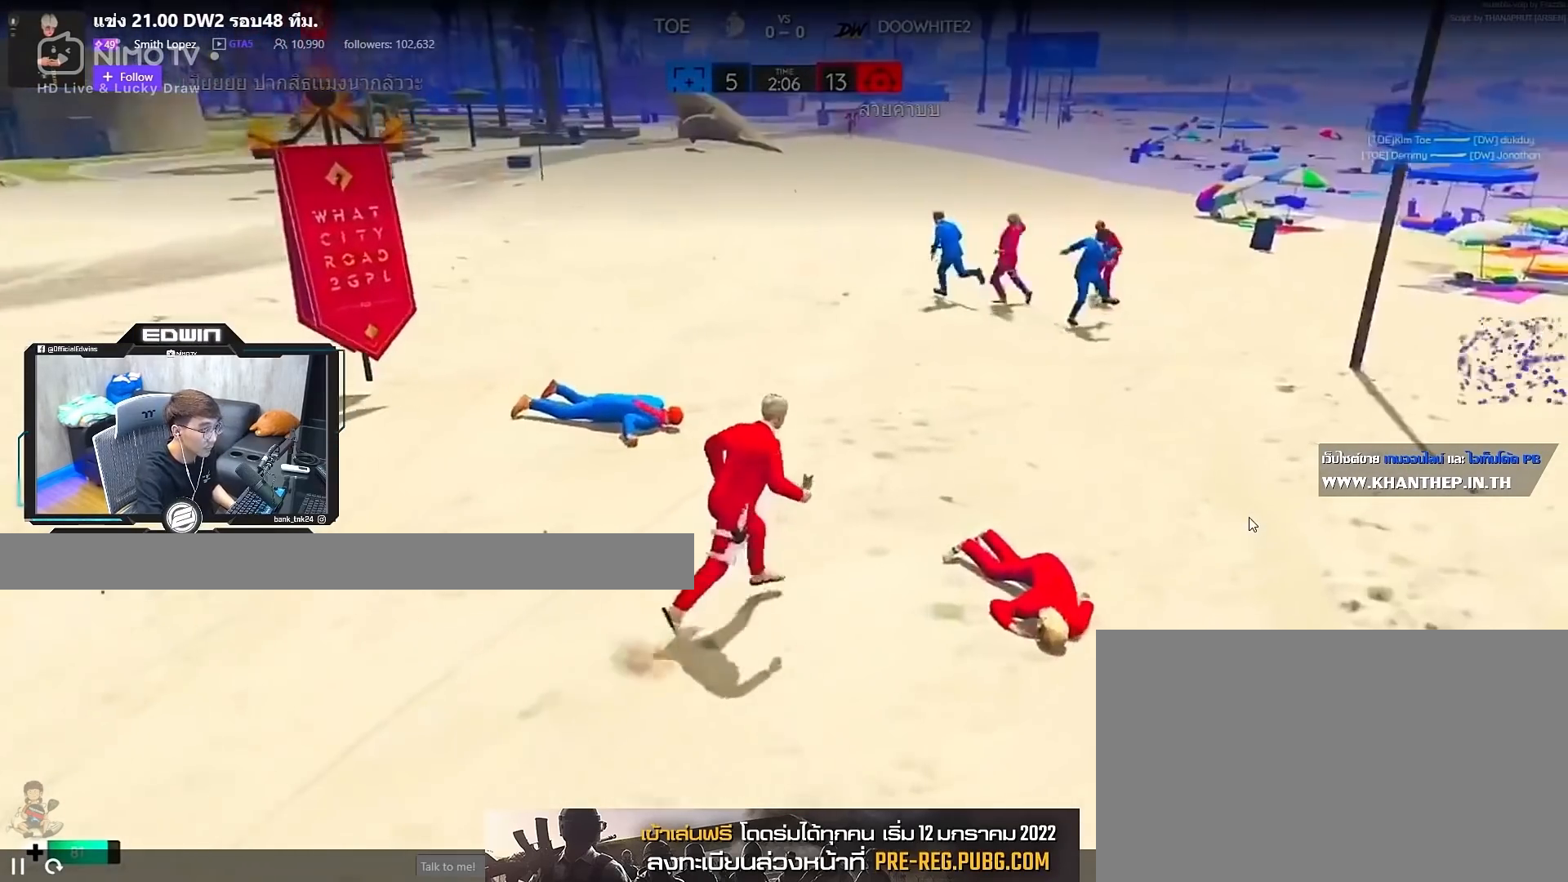
{"keys": ["d", "shift", "w"], "mouse": [], "events": []}
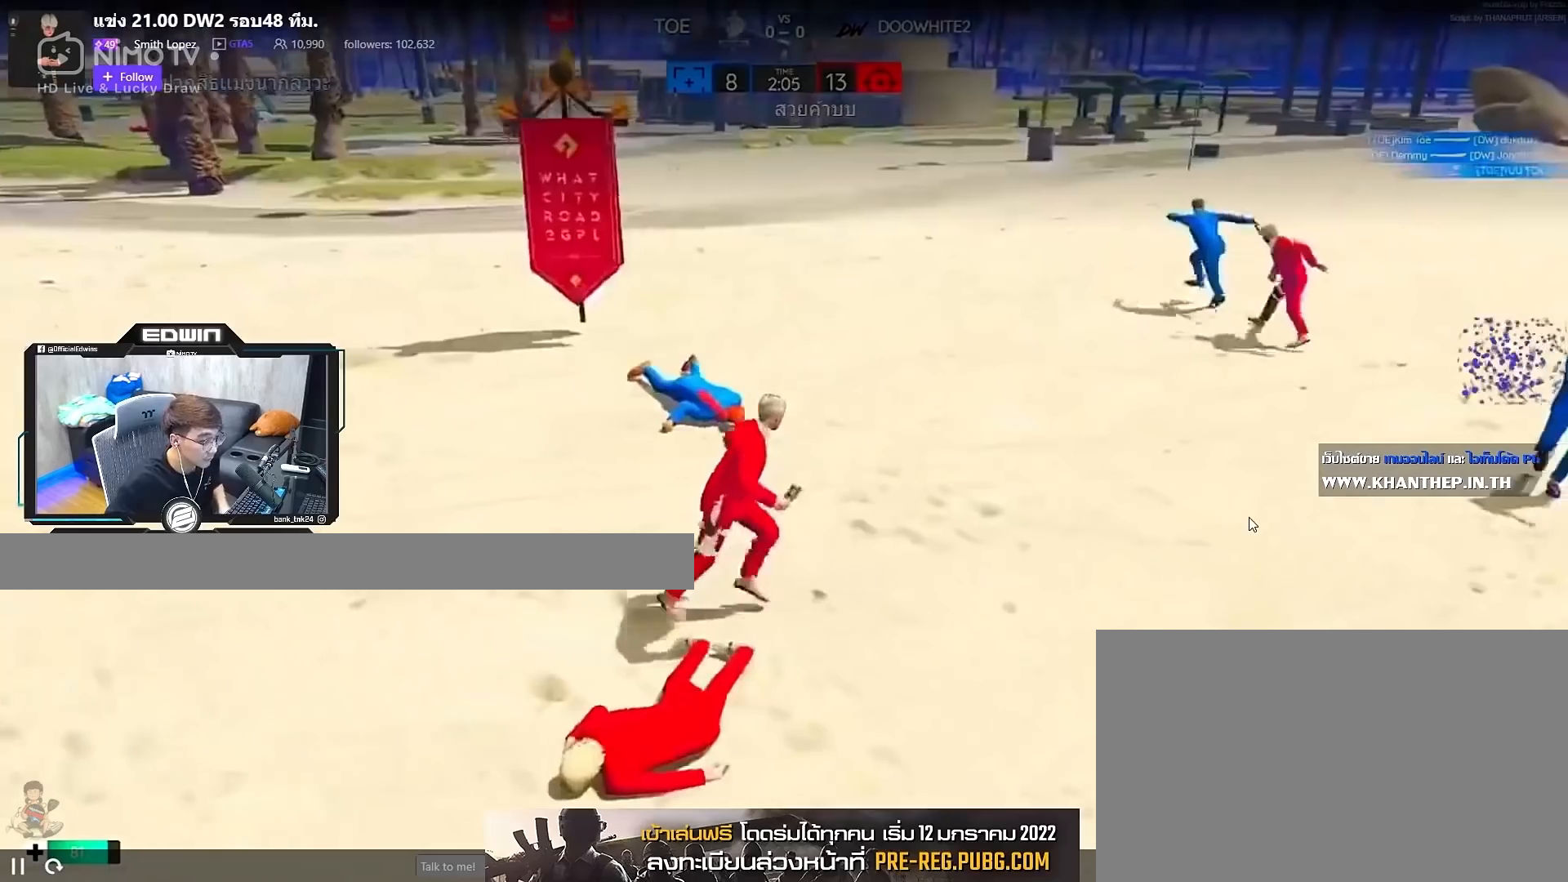
{"keys": ["shift", "w"], "mouse": [], "events": [[83, "d", "up"]]}
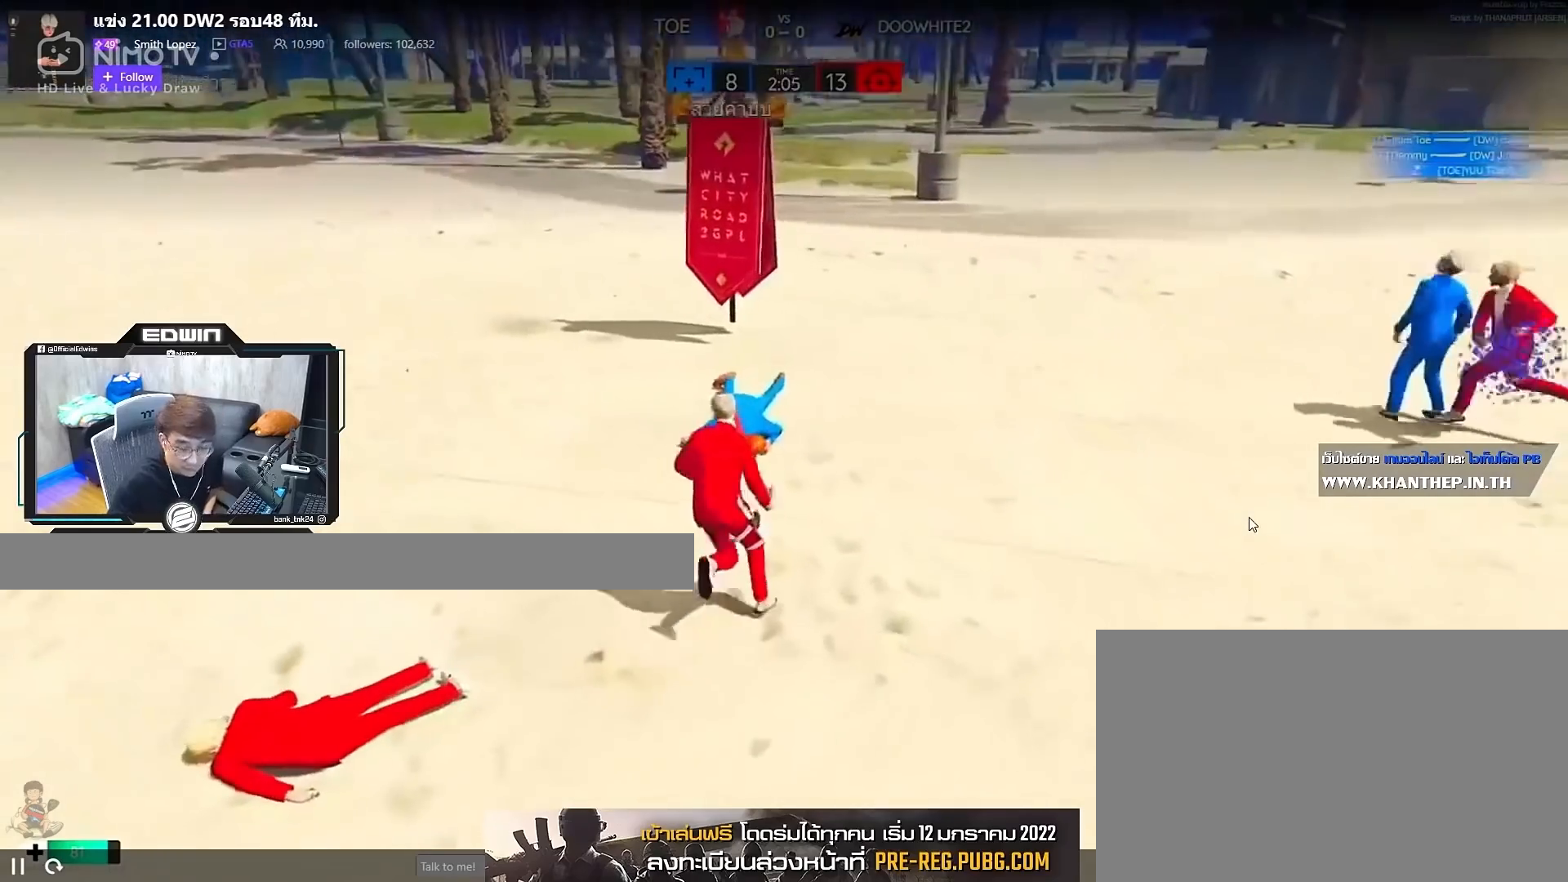
{"keys": ["shift", "w"], "mouse": ["right"], "events": [[417, "mouse_right", "down"]]}
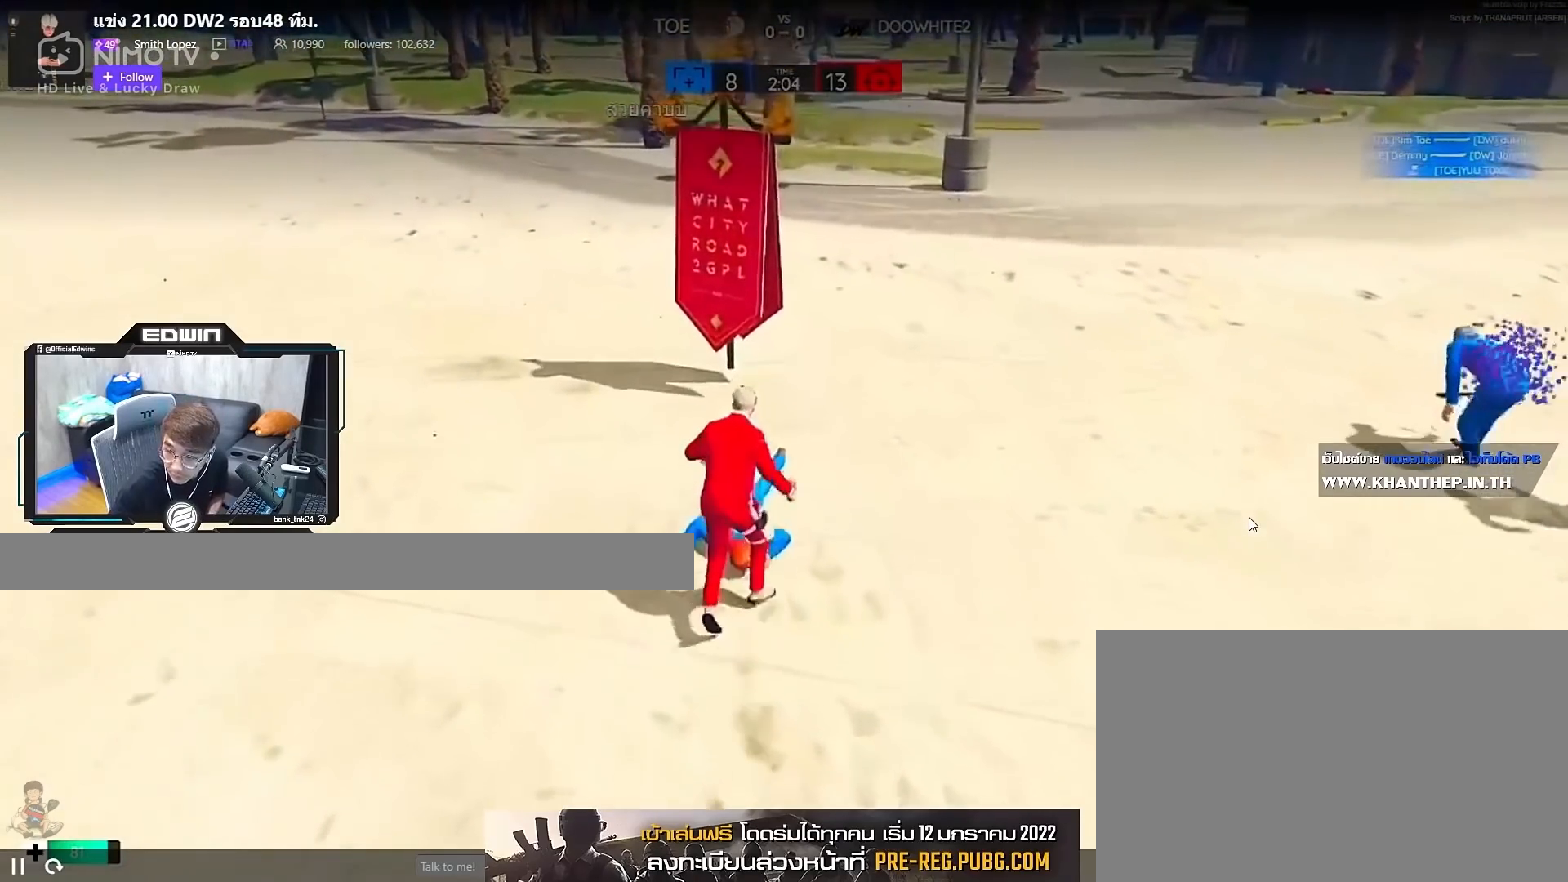
{"keys": ["d", "shift", "w"], "mouse": ["right"], "events": [[283, "d", "down"]]}
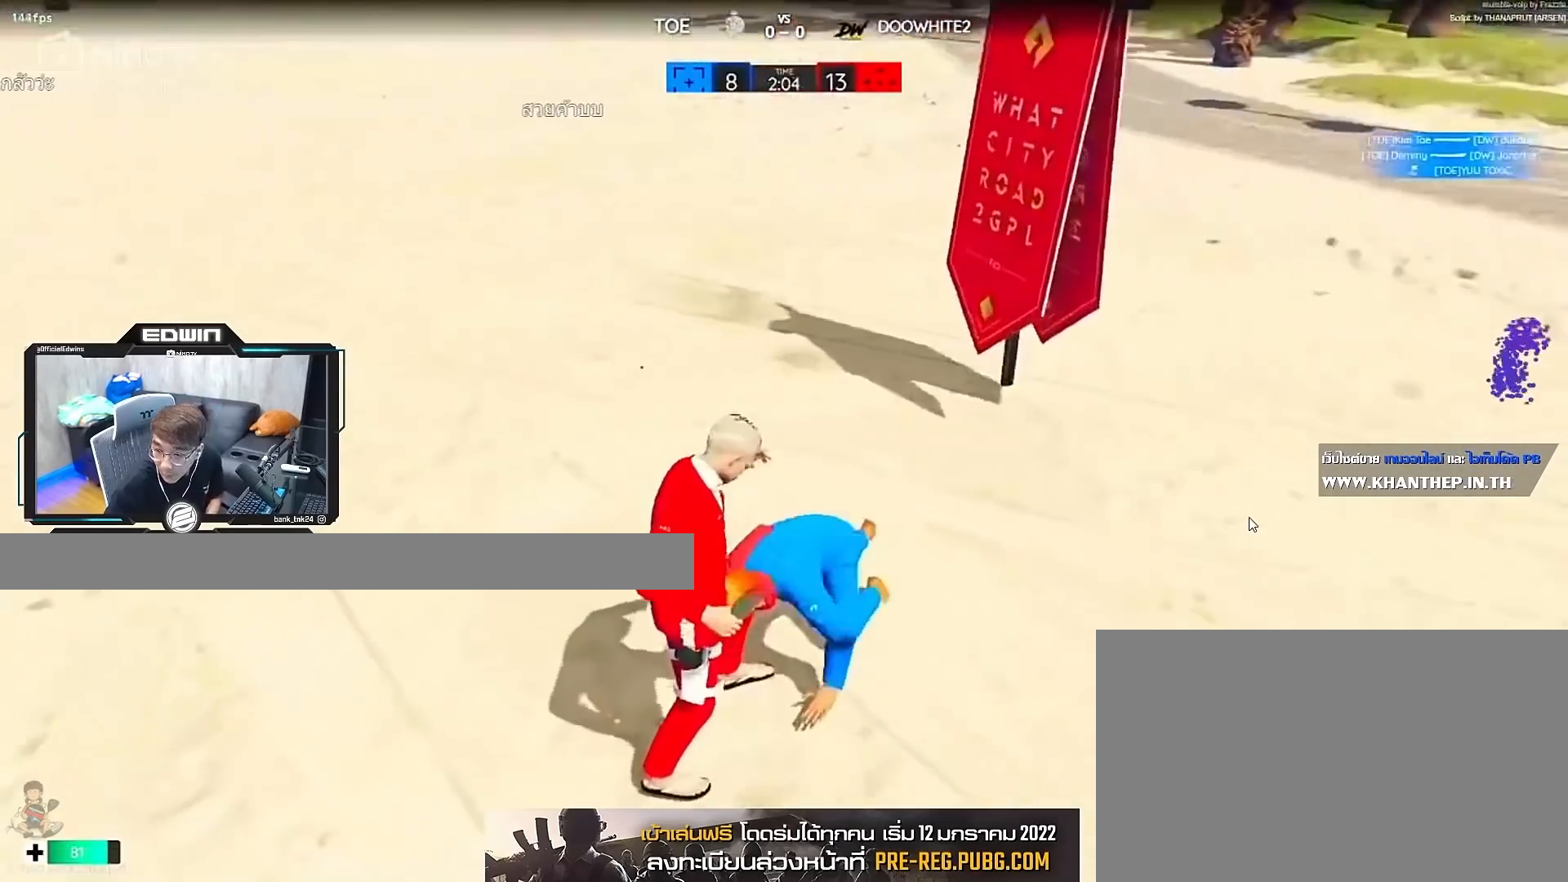
{"keys": ["d", "shift", "w"], "mouse": ["left", "right"], "events": [[250, "mouse_left", "down"], [417, "mouse_left", "up"], [450, "mouse_left", "down"]]}